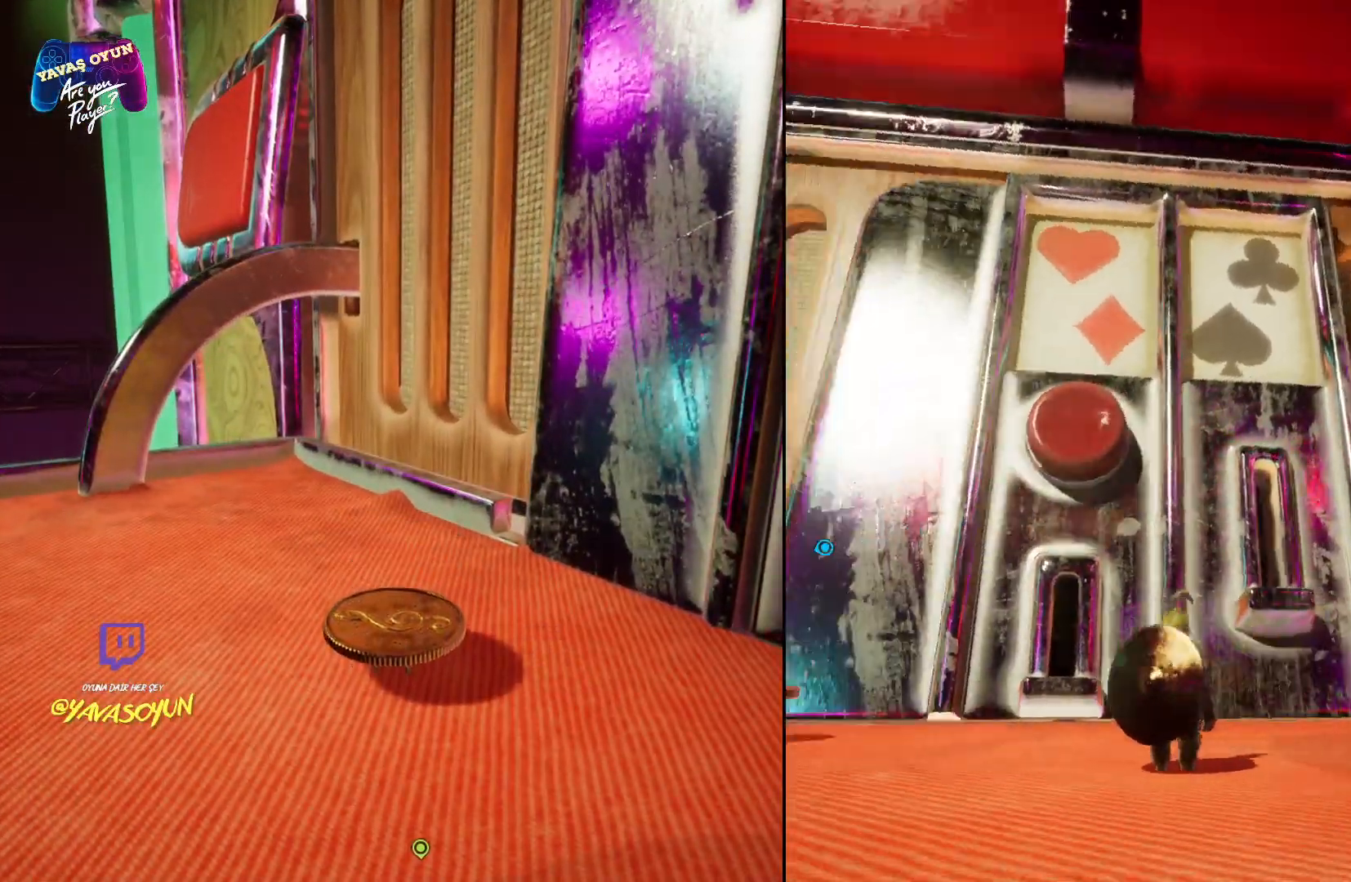
Gameplay with a controller (Xbox layout); each line is a JSON object with the inputs held at the frame after it. "events" lists button and stick changes between this image and that frame as [ms after this image, input, new state], when the widget could be followed in between.
{"buttons": [], "left_stick": "center", "right_stick": "left", "events": []}
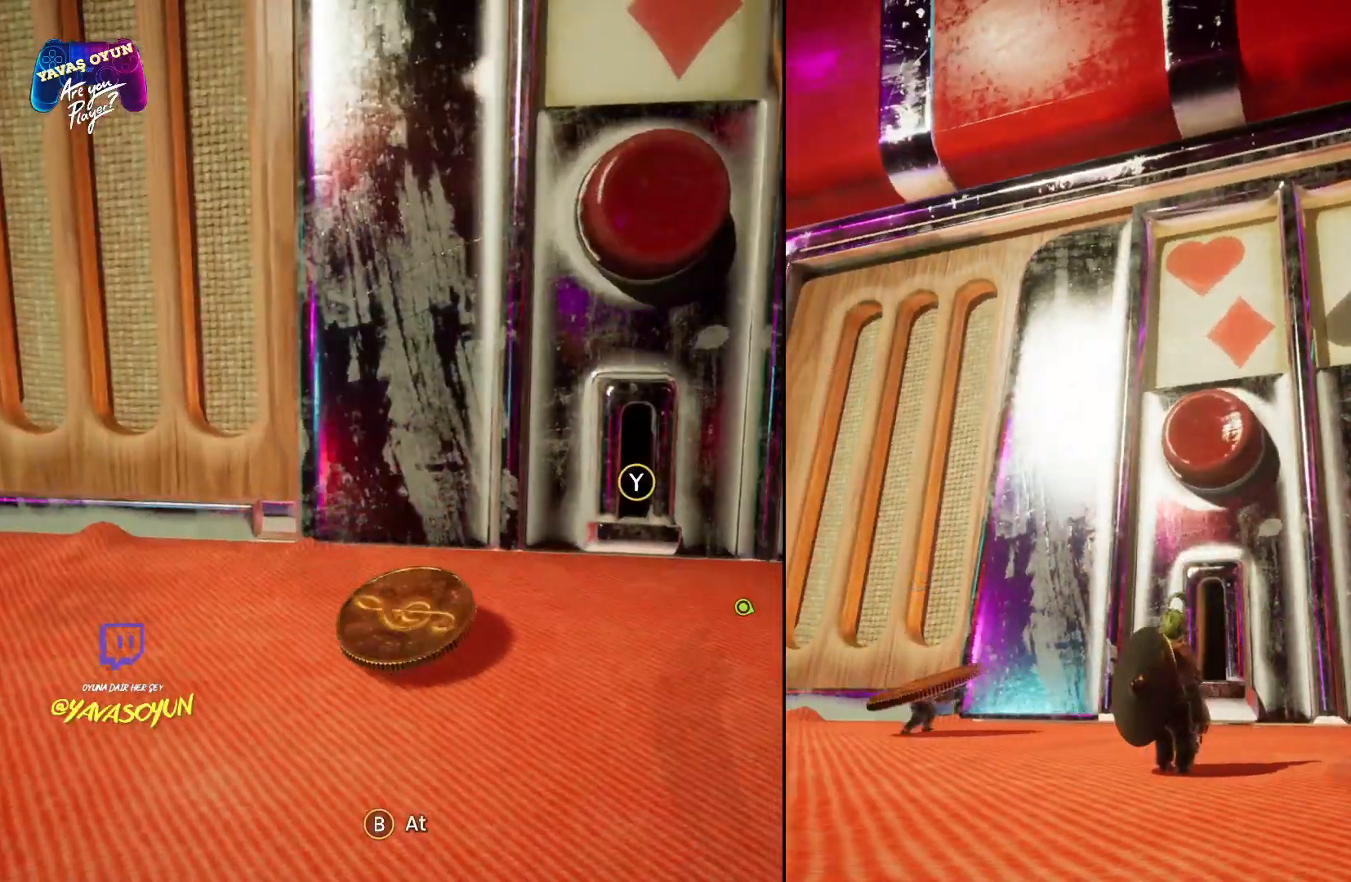
{"buttons": [], "left_stick": "center", "right_stick": "center", "events": [[283, "right_stick", "down"], [450, "right_stick", "center"]]}
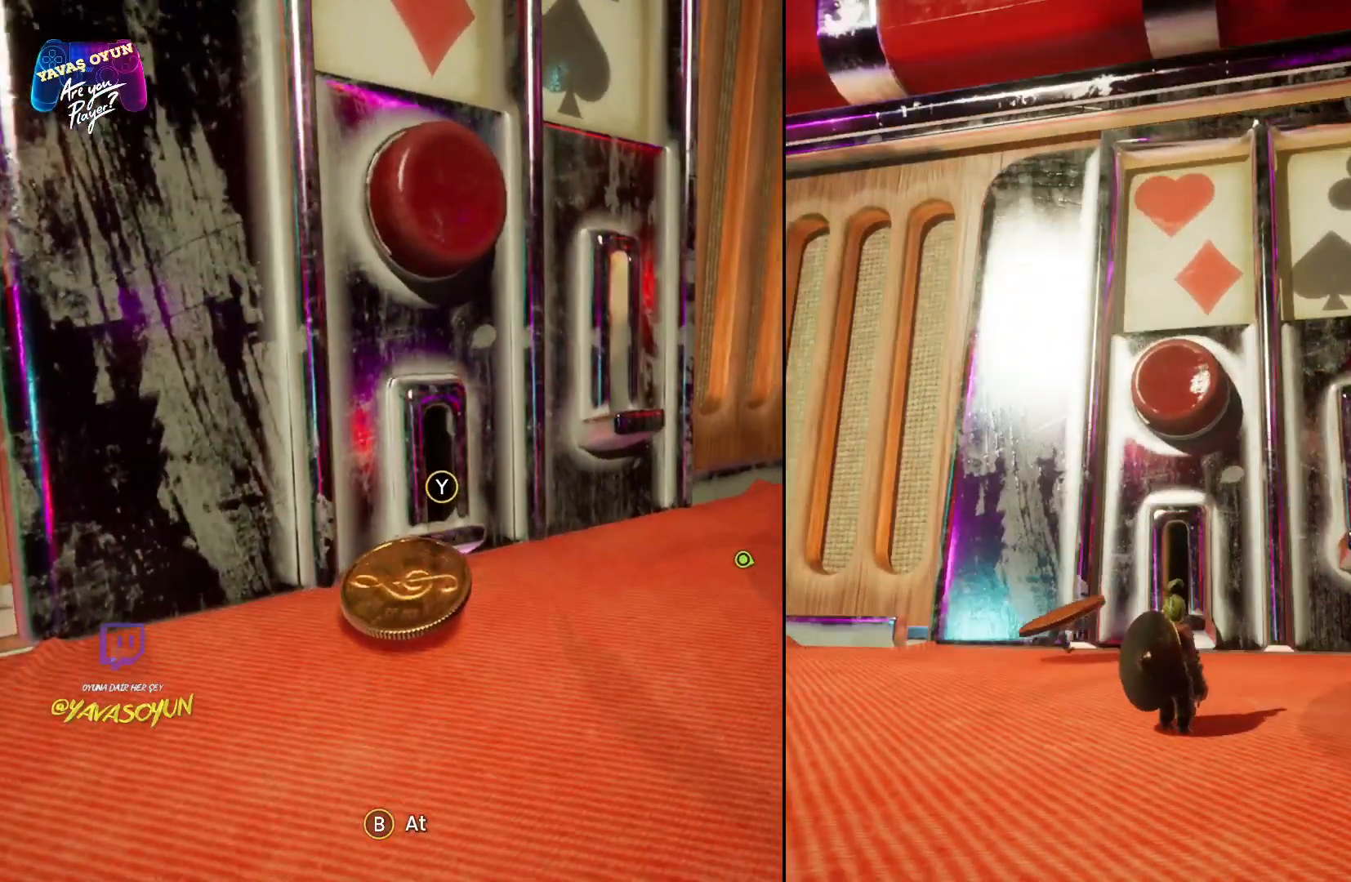
{"buttons": [], "left_stick": "center", "right_stick": "center", "events": []}
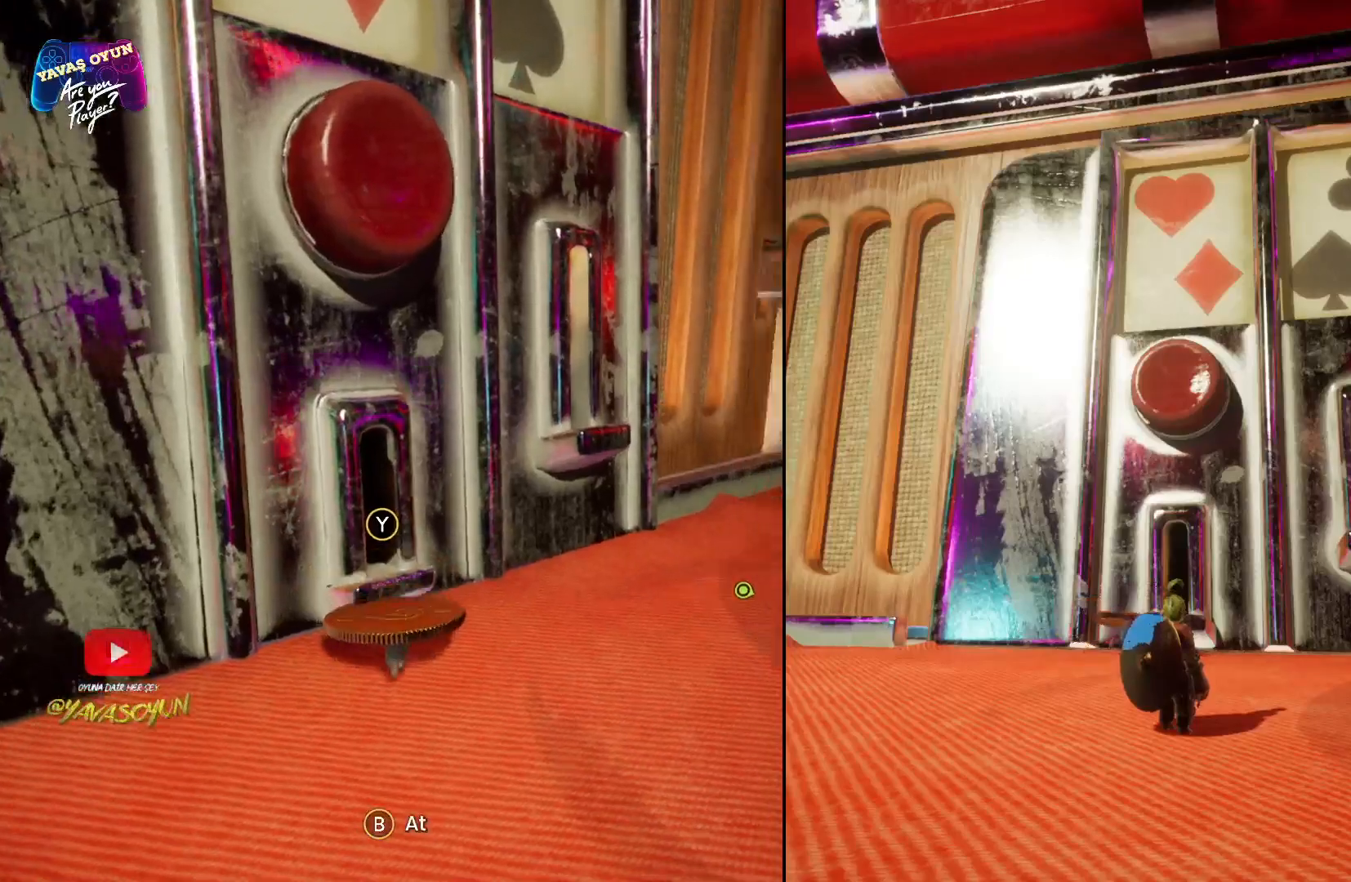
{"buttons": [], "left_stick": "center", "right_stick": "center", "events": []}
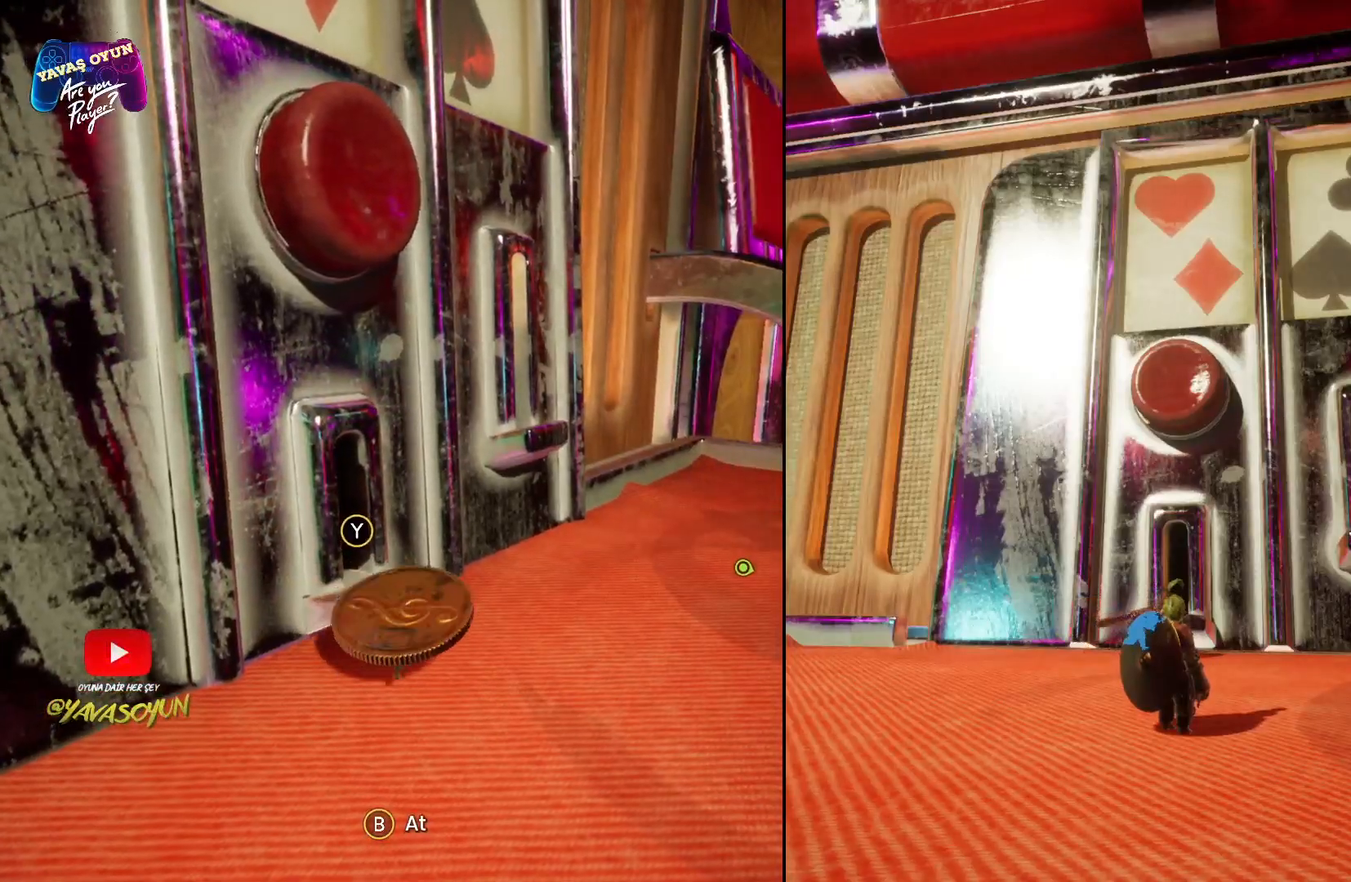
{"buttons": [], "left_stick": "up", "right_stick": "down", "events": [[150, "left_stick", "up"], [300, "right_stick", "down"]]}
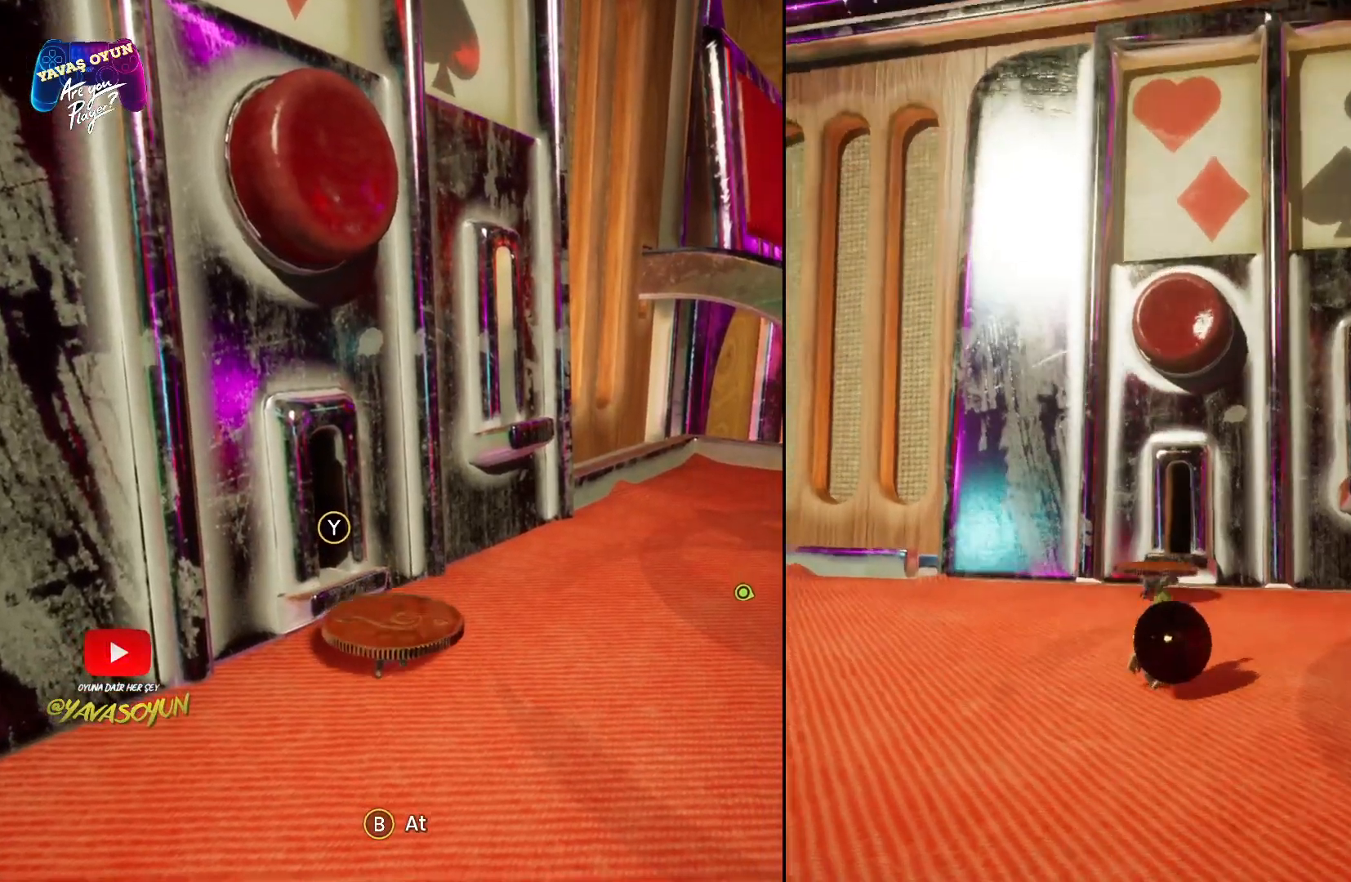
{"buttons": [], "left_stick": "up", "right_stick": "center", "events": [[333, "right_stick", "center"]]}
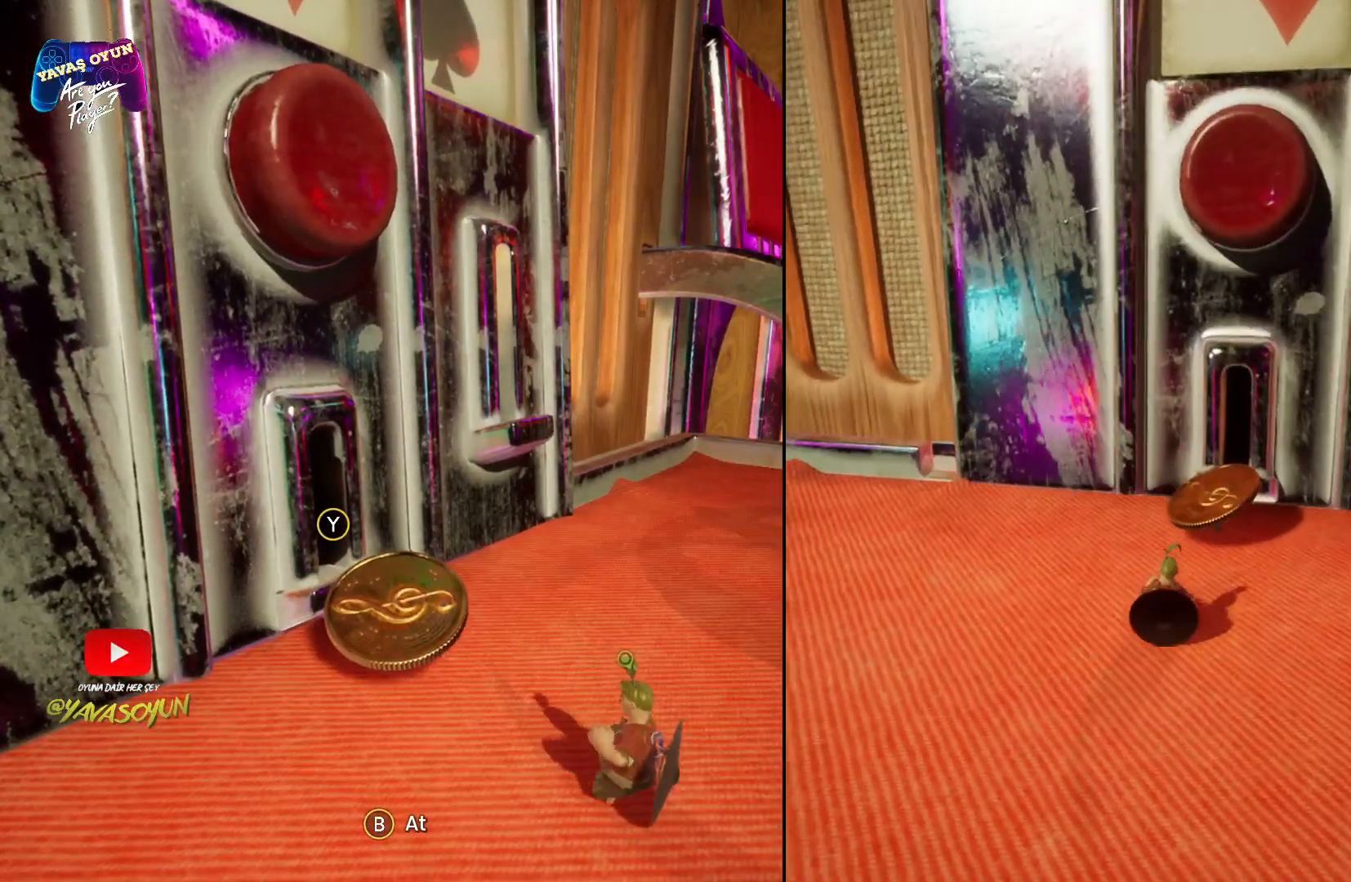
{"buttons": ["A"], "left_stick": "up-right", "right_stick": "center", "events": [[417, "A", "down"], [483, "left_stick", "up-right"]]}
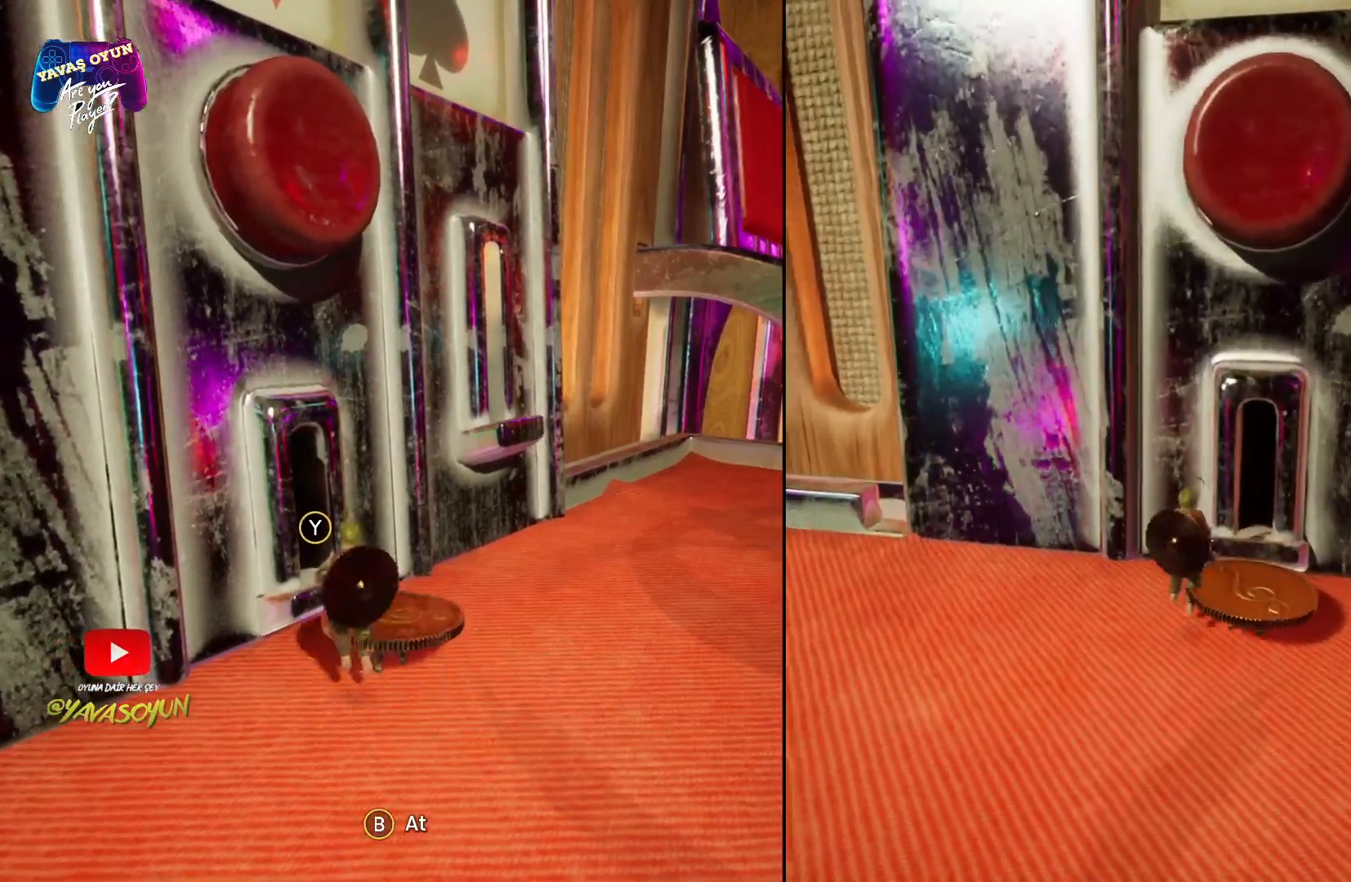
{"buttons": [], "left_stick": "center", "right_stick": "center", "events": [[133, "A", "up"], [217, "left_stick", "right"], [367, "left_stick", "center"]]}
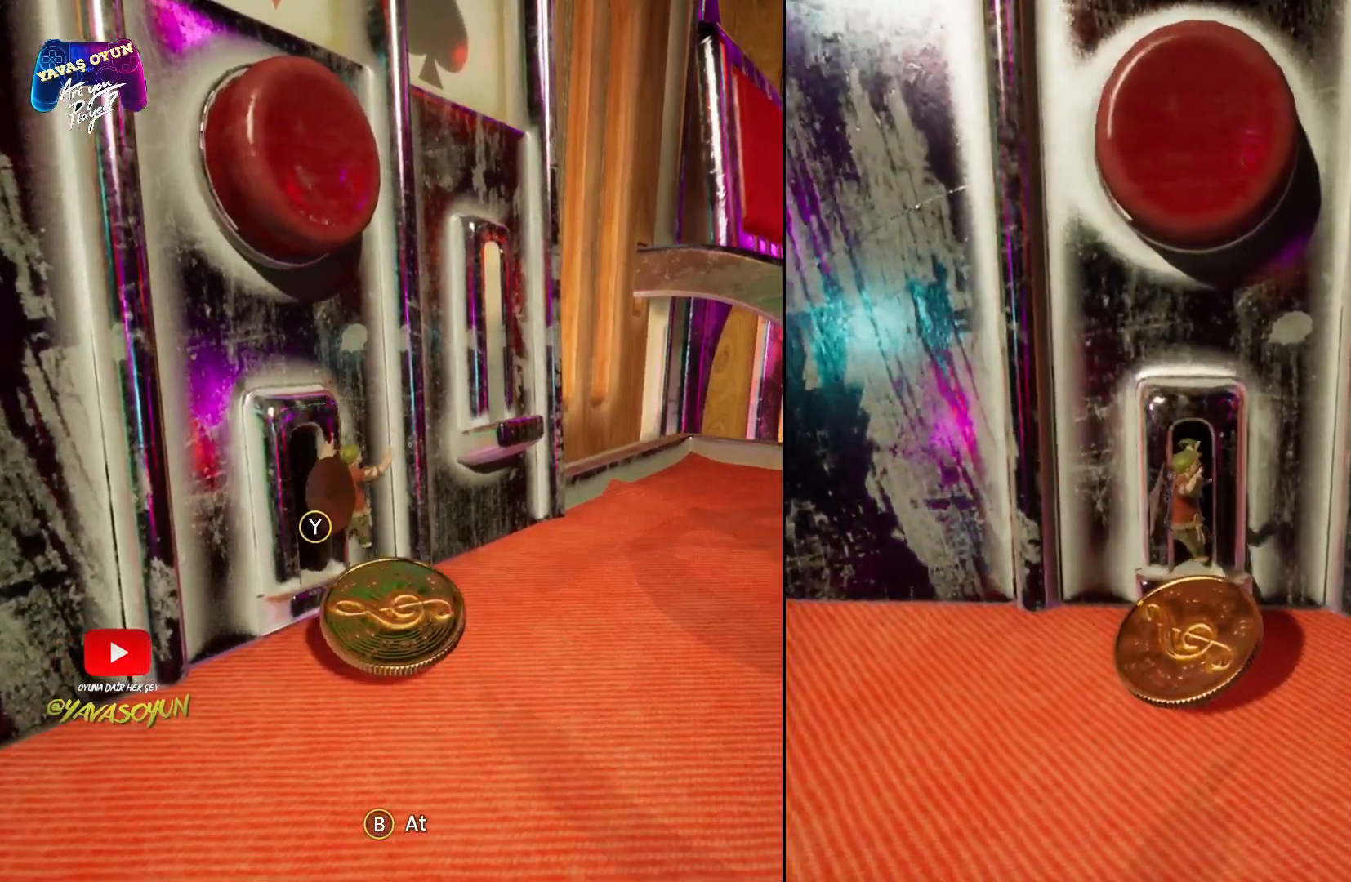
{"buttons": [], "left_stick": "center", "right_stick": "center", "events": []}
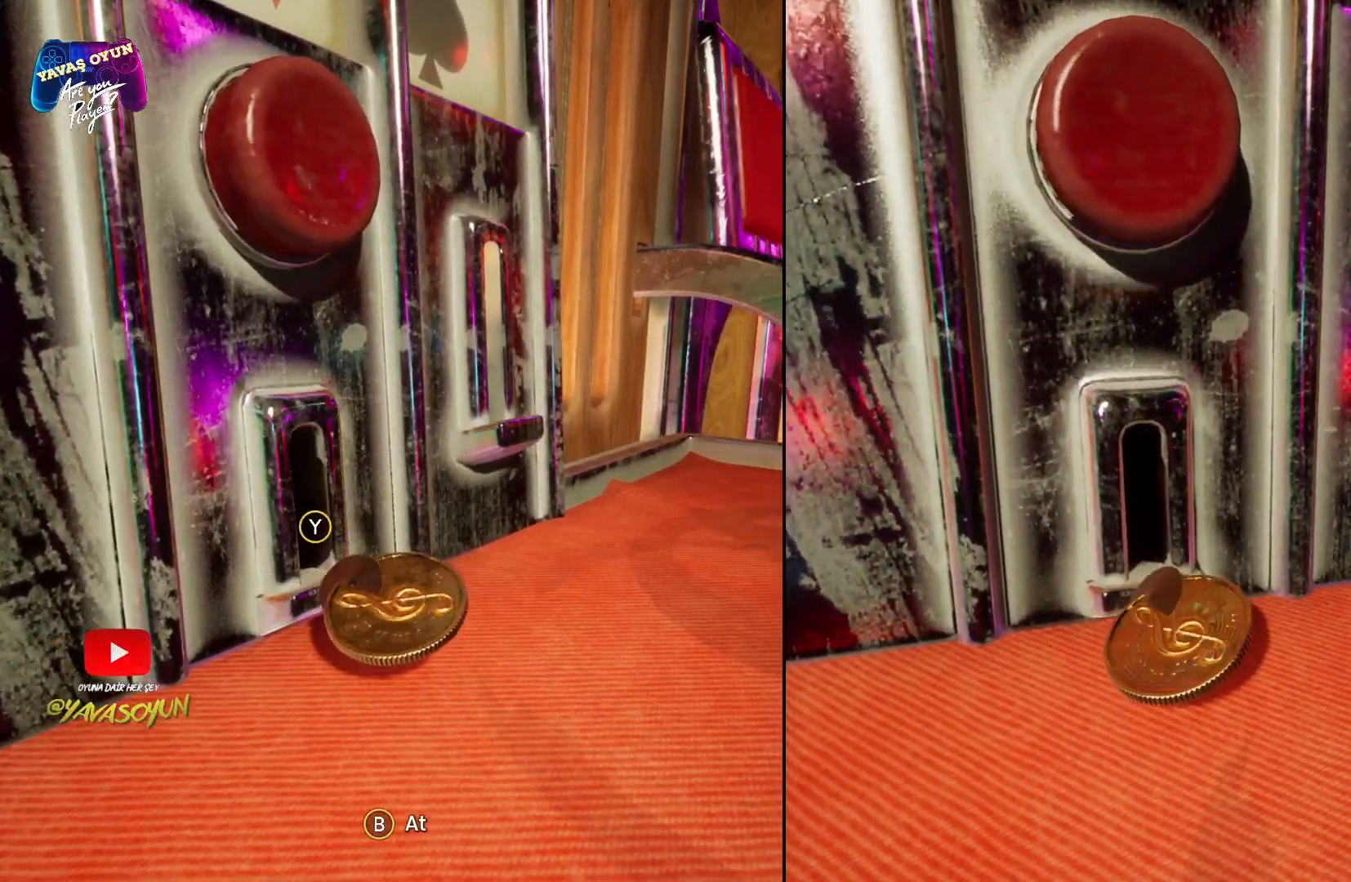
{"buttons": [], "left_stick": "center", "right_stick": "center", "events": [[300, "A", "down"], [483, "A", "up"]]}
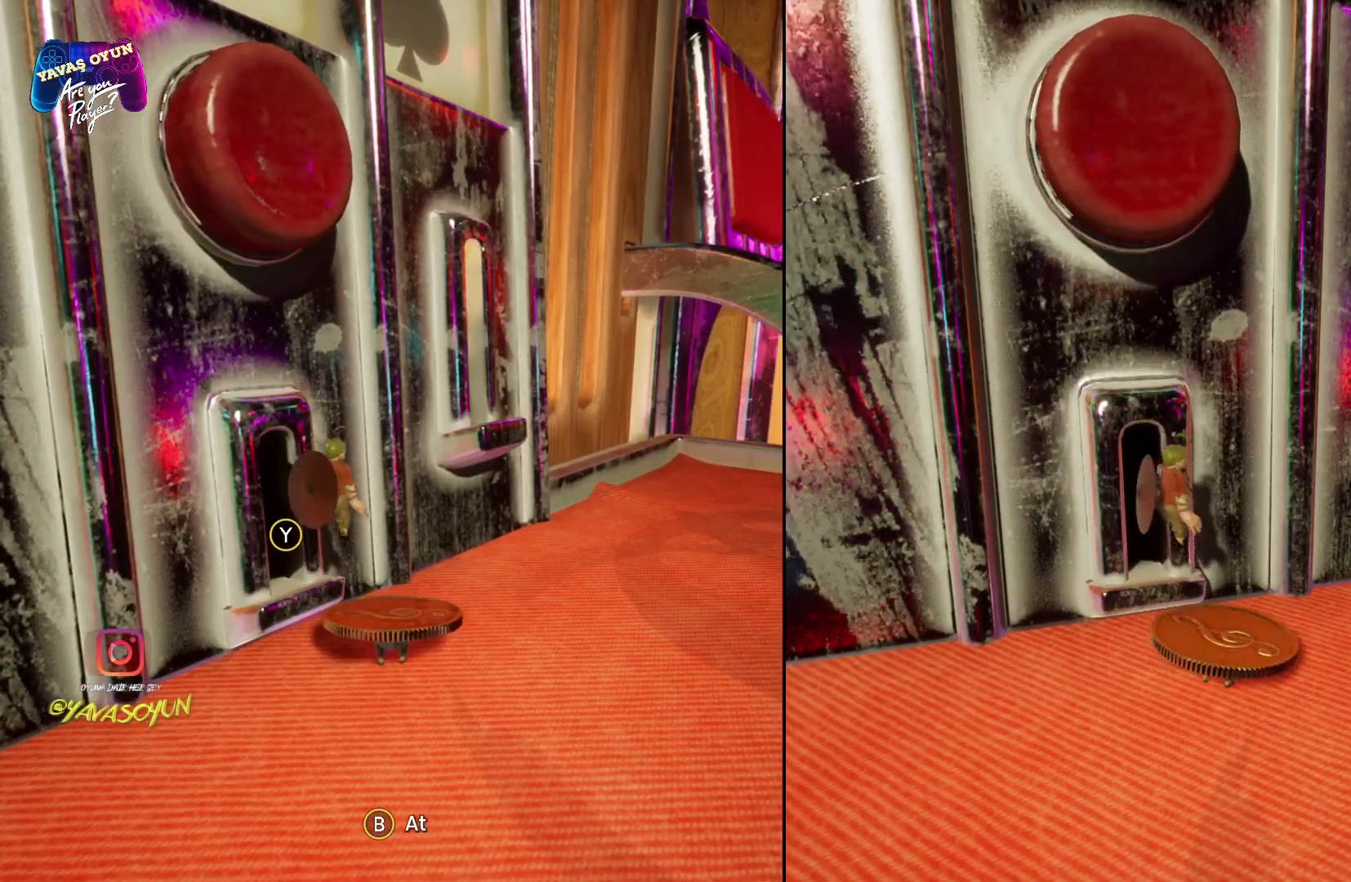
{"buttons": [], "left_stick": "down", "right_stick": "center", "events": [[33, "left_stick", "right"], [167, "A", "down"], [217, "left_stick", "down-right"], [317, "A", "up"], [483, "left_stick", "down"]]}
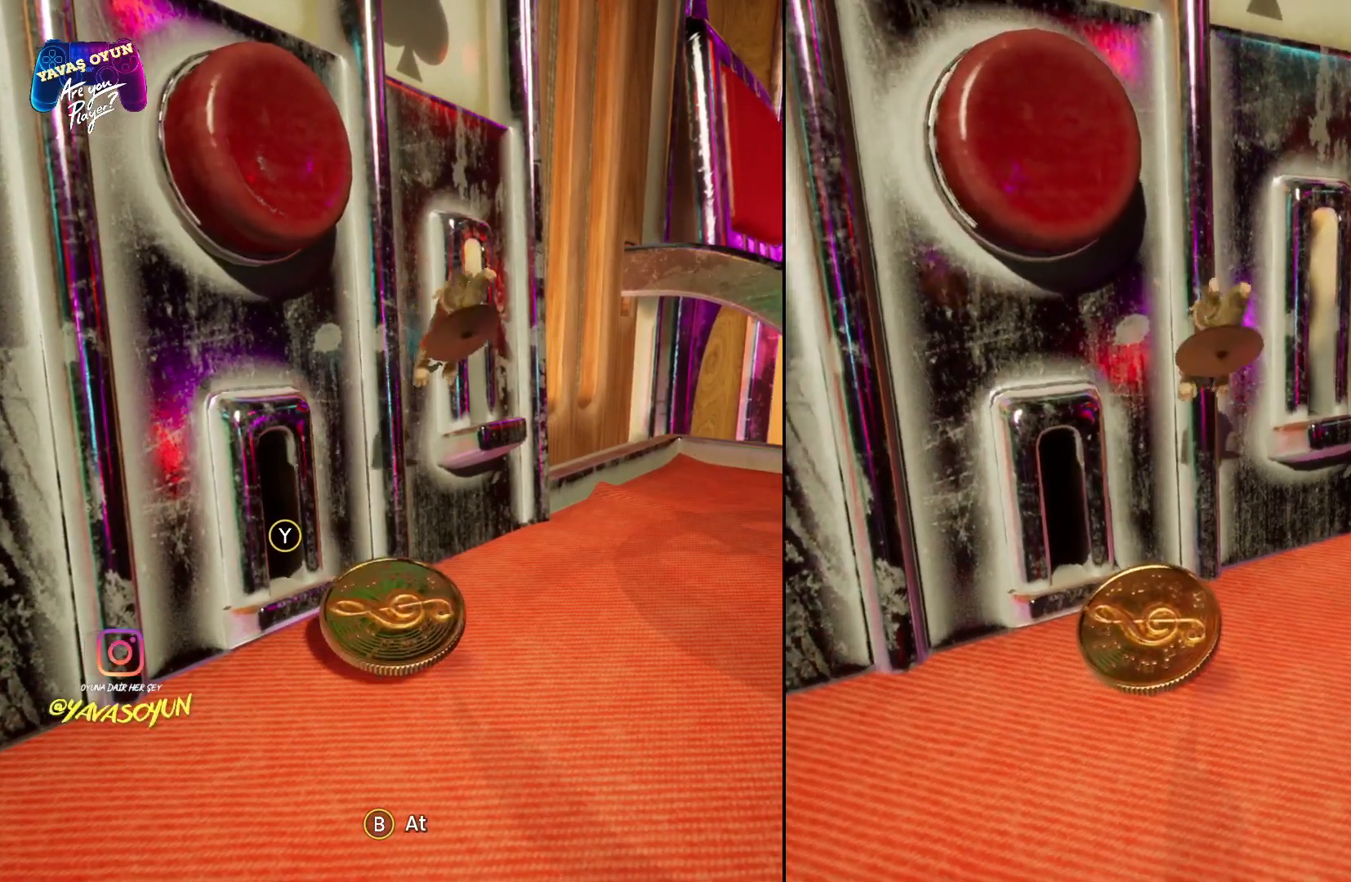
{"buttons": [], "left_stick": "left", "right_stick": "center", "events": [[333, "left_stick", "down-left"], [433, "left_stick", "left"]]}
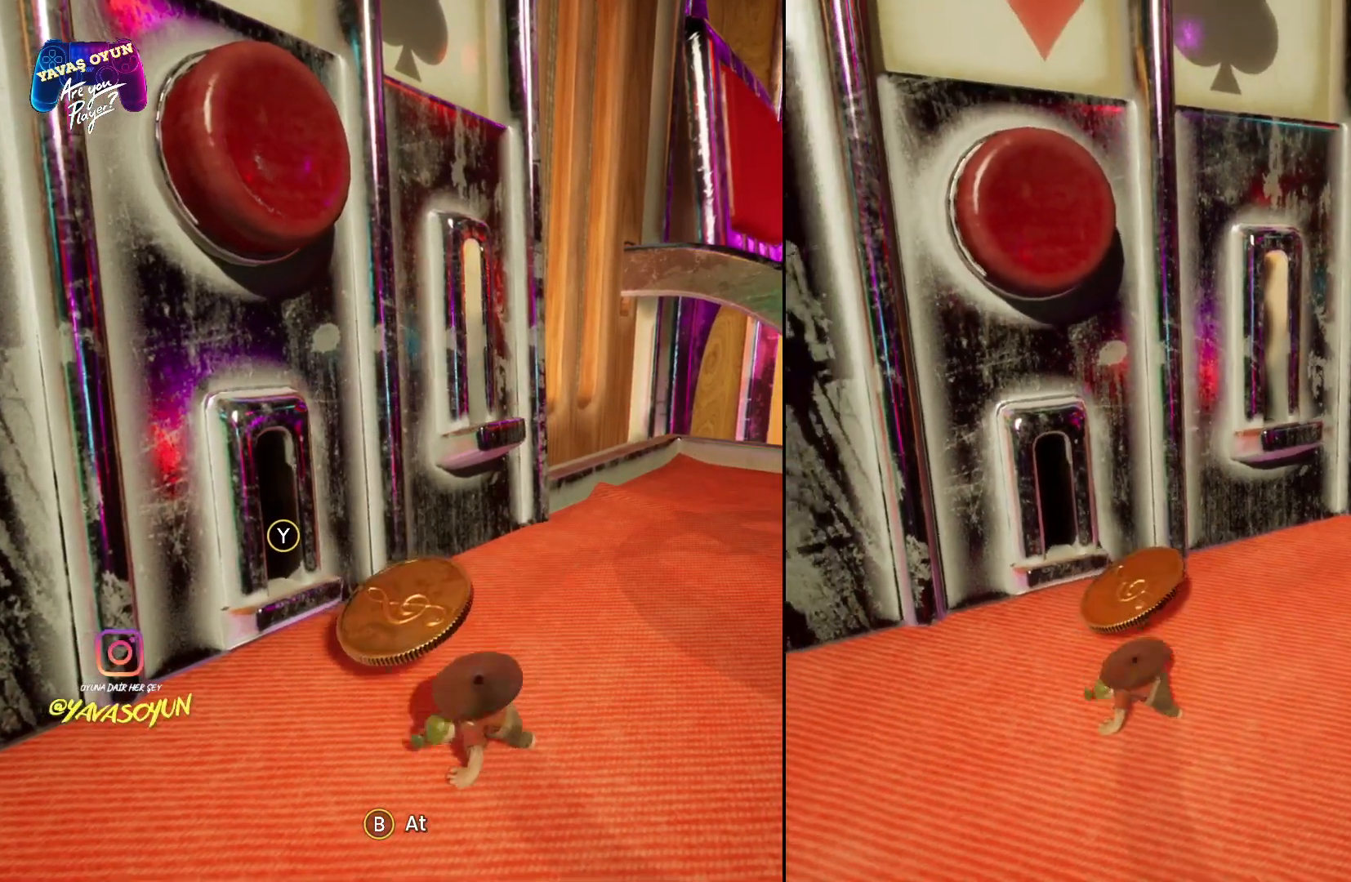
{"buttons": [], "left_stick": "center", "right_stick": "center", "events": [[33, "left_stick", "up-left"], [167, "A", "down"], [200, "left_stick", "up"], [300, "A", "up"], [483, "left_stick", "center"]]}
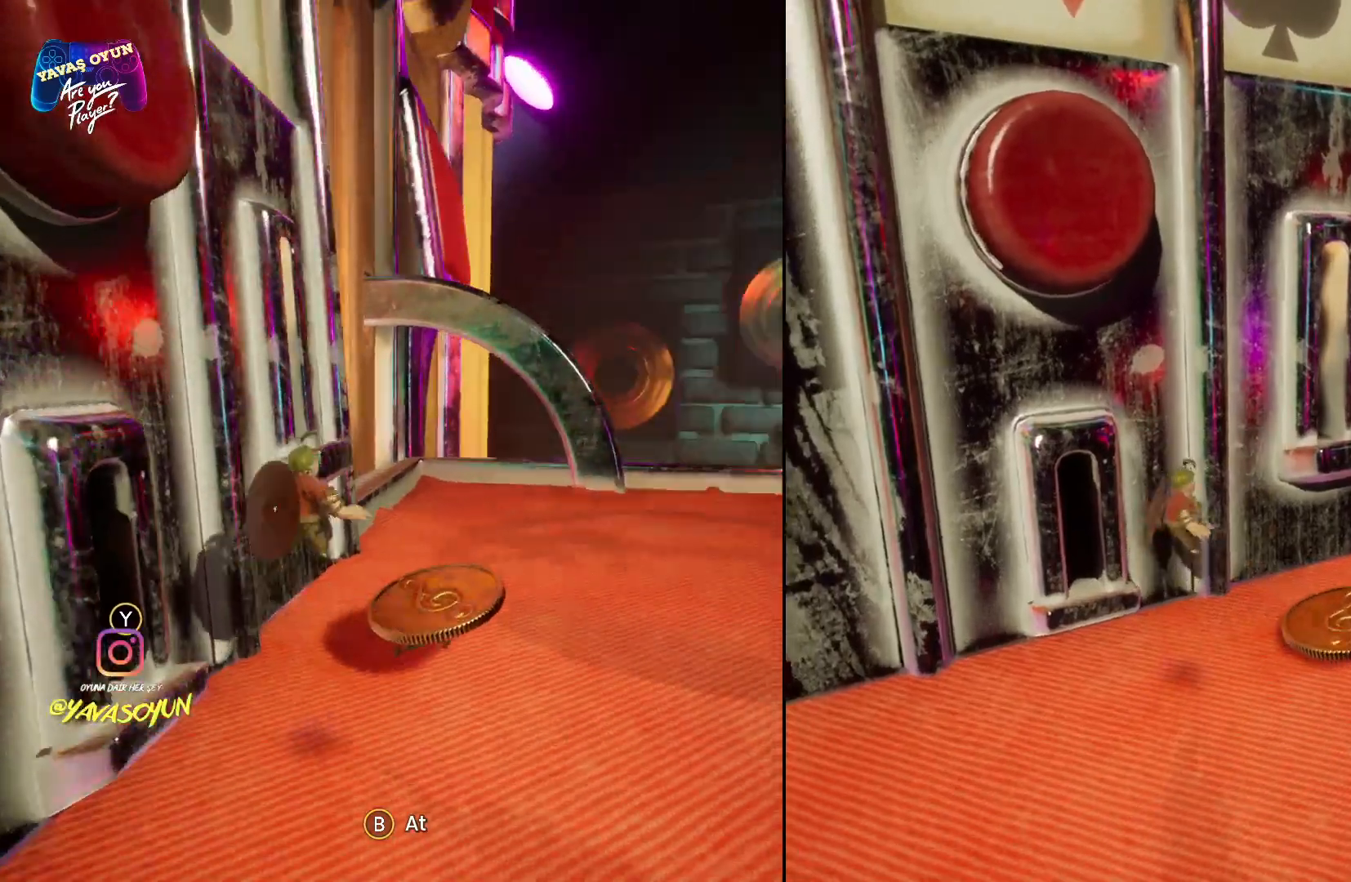
{"buttons": [], "left_stick": "right", "right_stick": "center", "events": [[150, "left_stick", "right"]]}
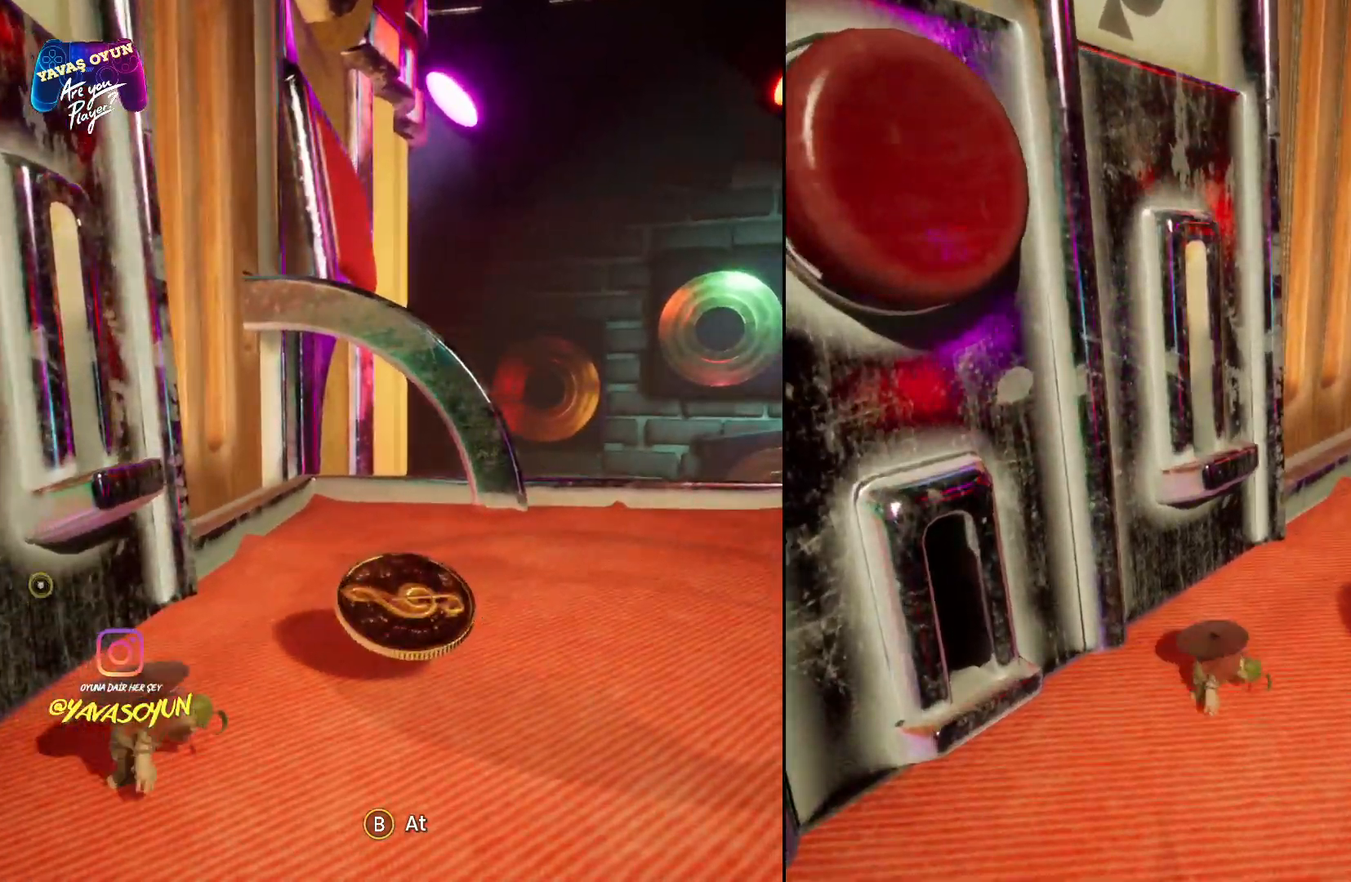
{"buttons": [], "left_stick": "down-right", "right_stick": "up-left", "events": [[133, "right_stick", "up-left"], [383, "left_stick", "down-right"]]}
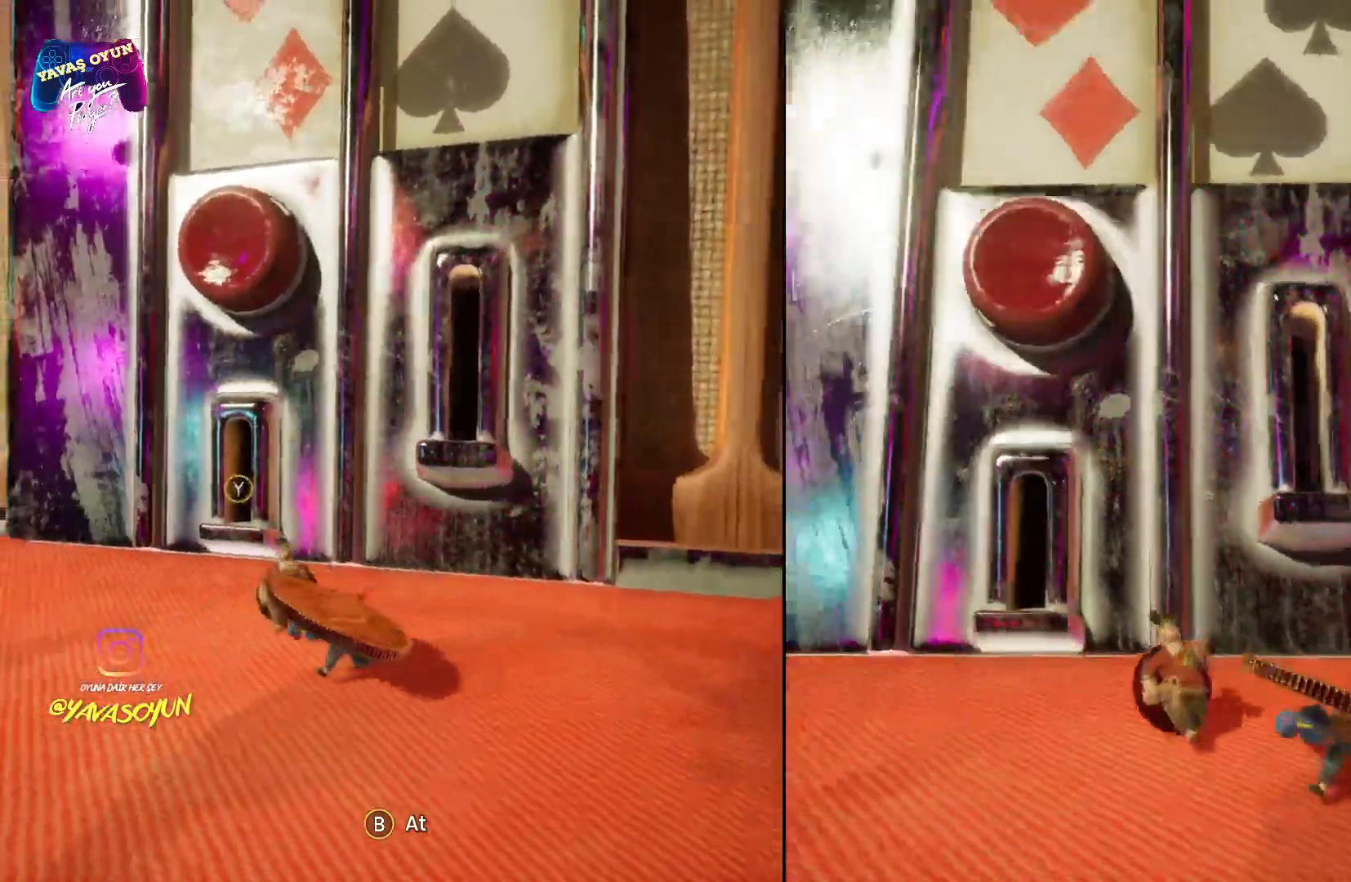
{"buttons": [], "left_stick": "down", "right_stick": "up-left", "events": [[367, "left_stick", "down"]]}
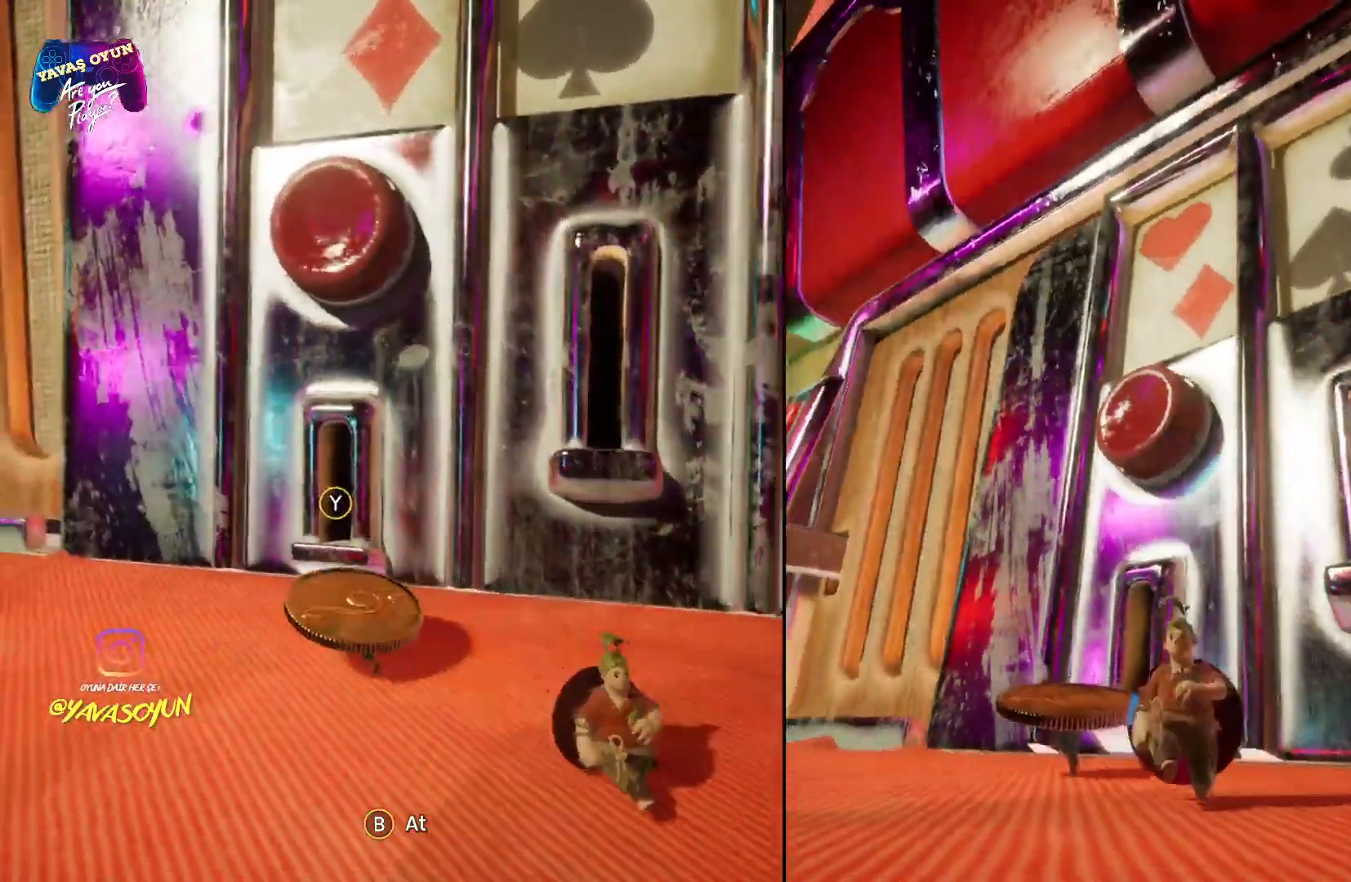
{"buttons": [], "left_stick": "down", "right_stick": "center", "events": [[433, "right_stick", "center"]]}
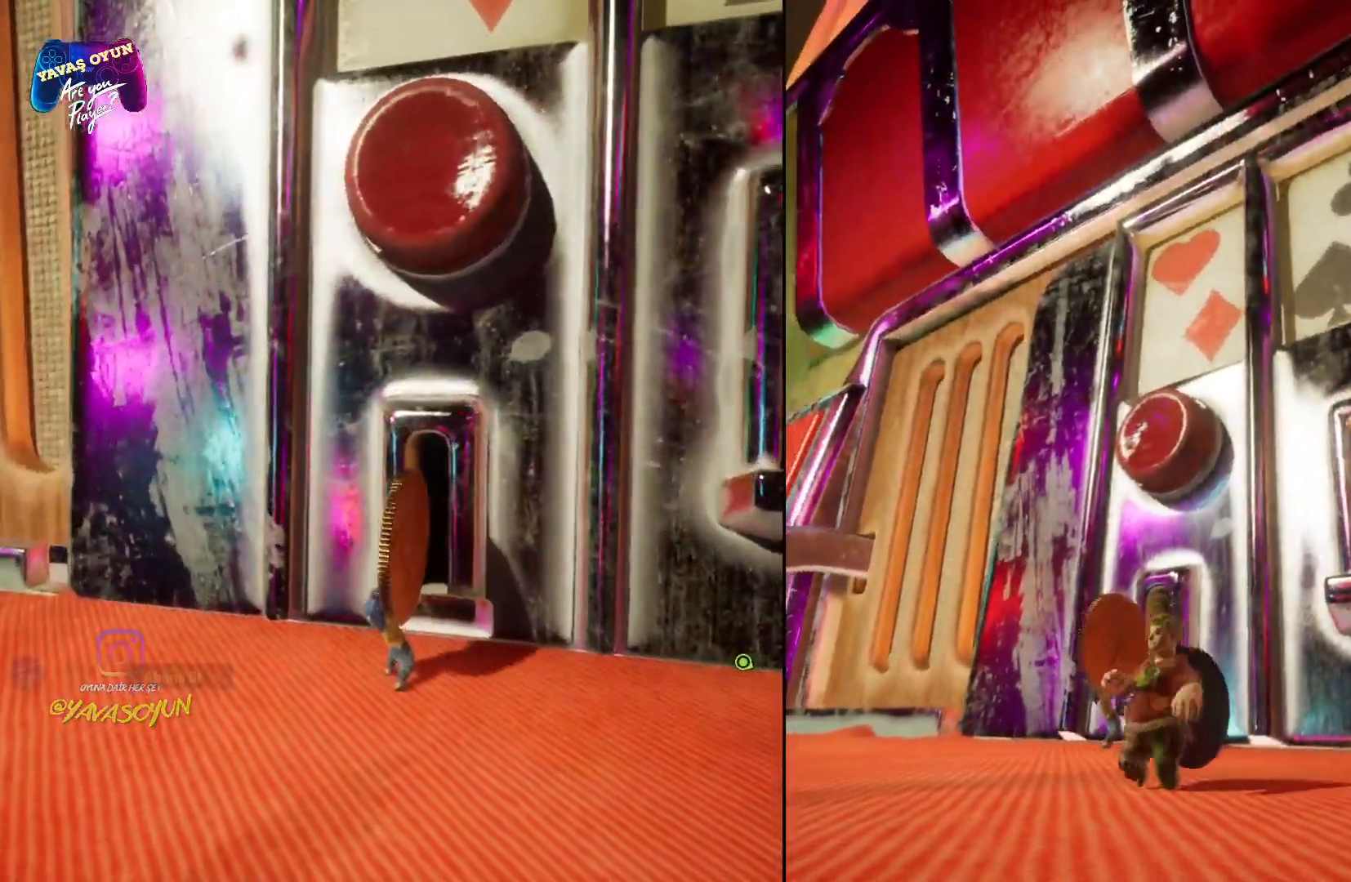
{"buttons": [], "left_stick": "center", "right_stick": "center", "events": [[150, "left_stick", "center"]]}
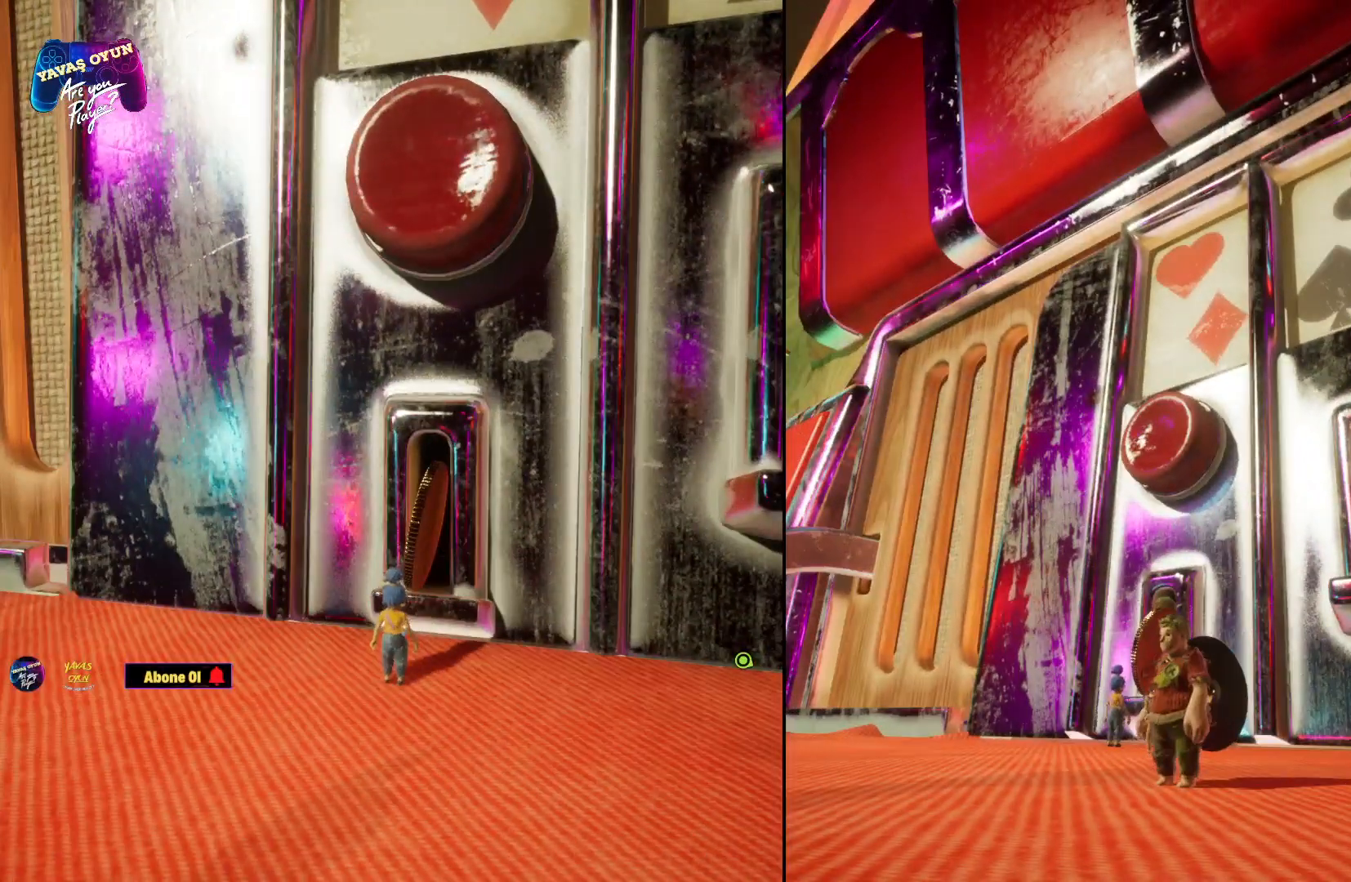
{"buttons": [], "left_stick": "center", "right_stick": "center", "events": []}
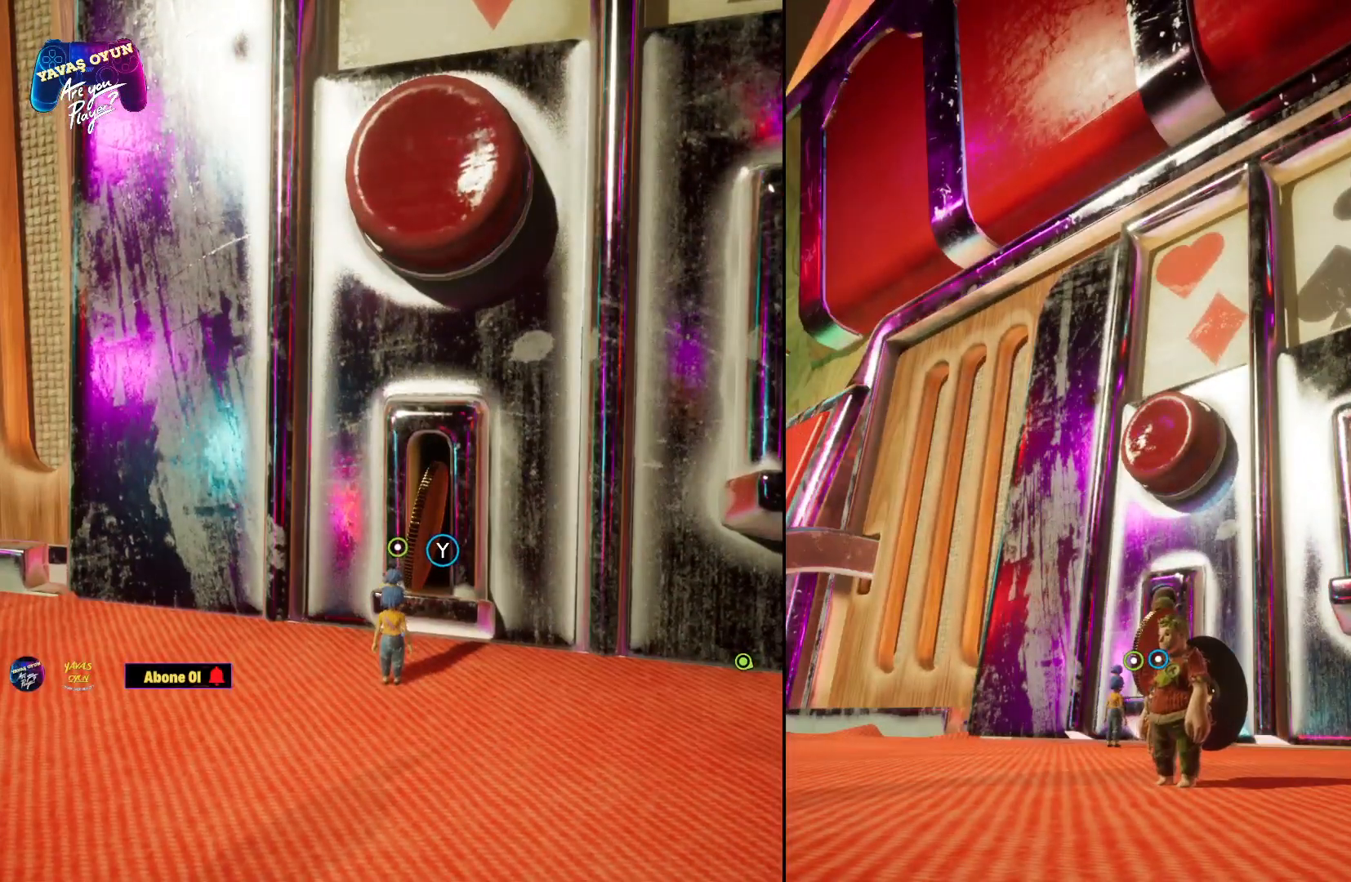
{"buttons": [], "left_stick": "center", "right_stick": "center", "events": []}
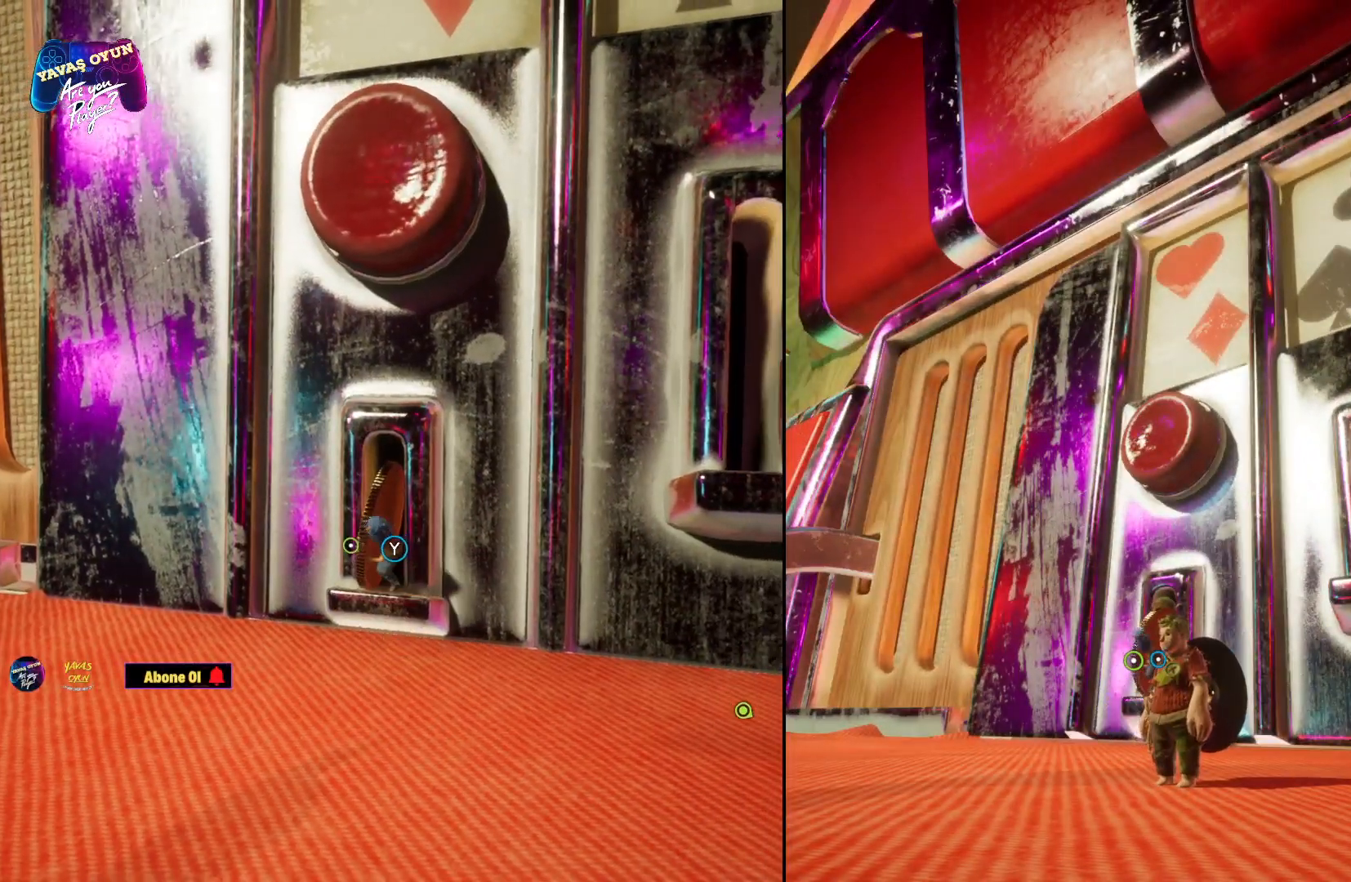
{"buttons": [], "left_stick": "up", "right_stick": "down", "events": [[317, "left_stick", "up"], [417, "right_stick", "down"]]}
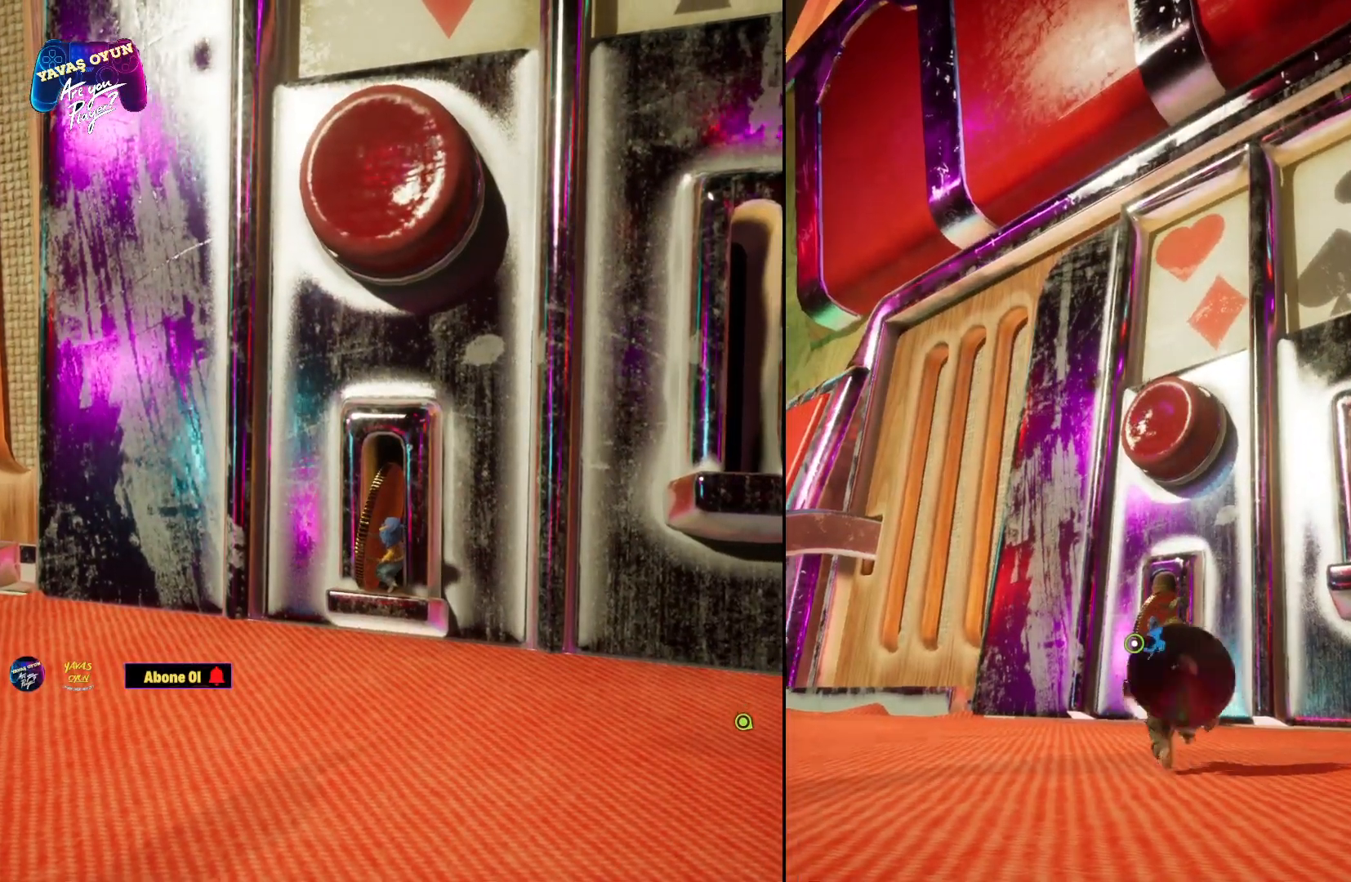
{"buttons": [], "left_stick": "up", "right_stick": "center", "events": [[383, "right_stick", "center"]]}
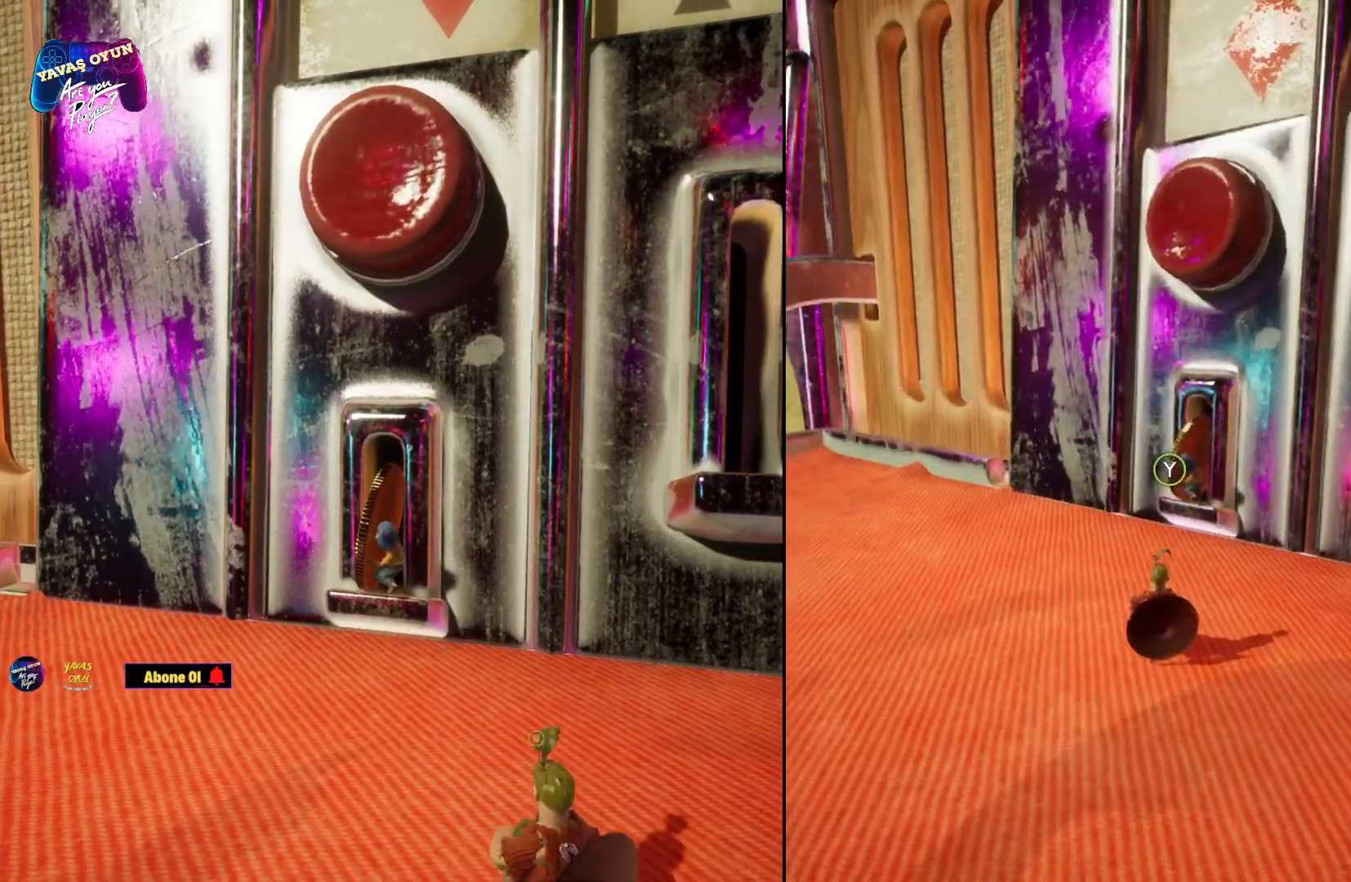
{"buttons": [], "left_stick": "up", "right_stick": "center", "events": []}
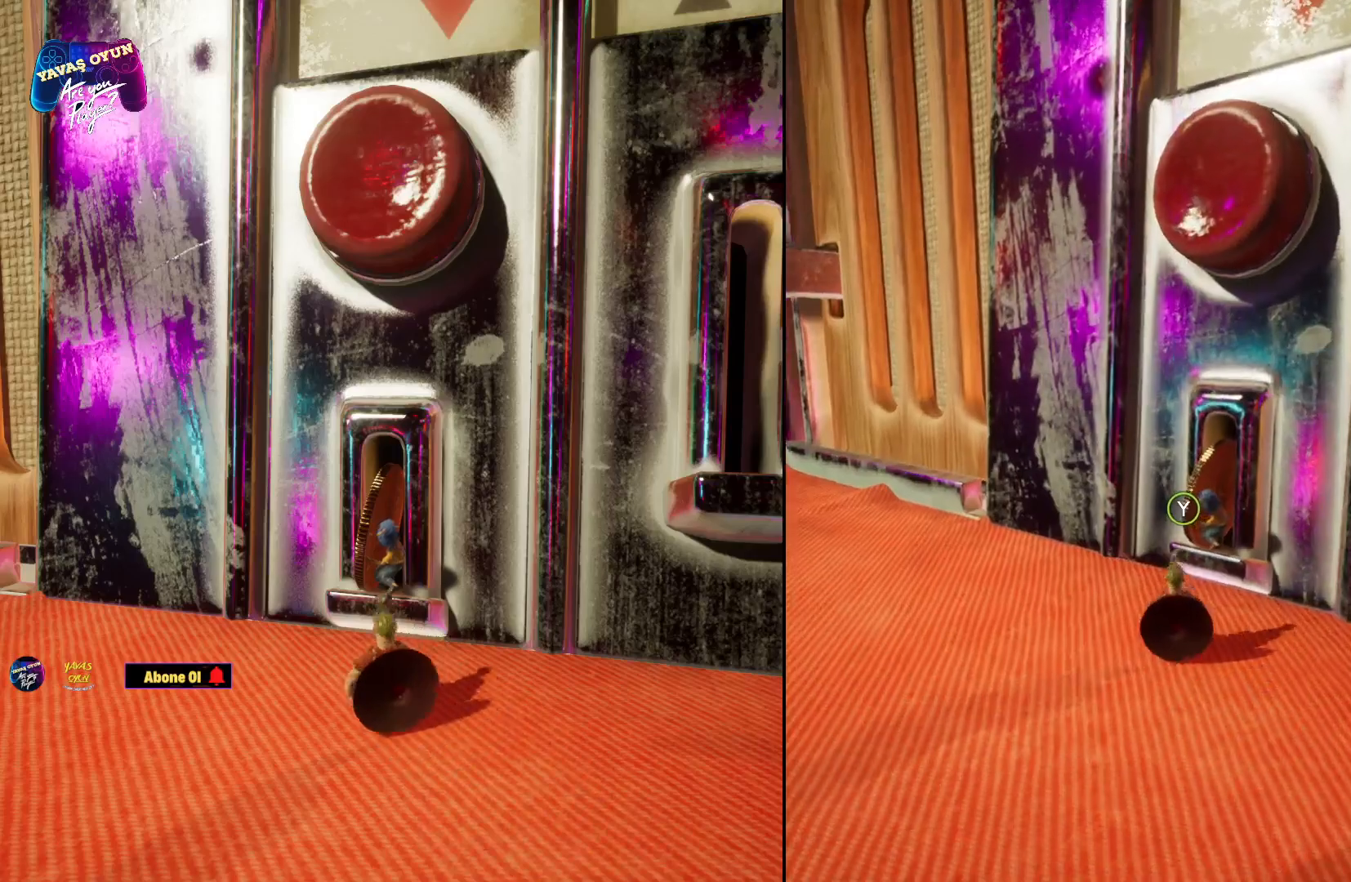
{"buttons": ["Y"], "left_stick": "up", "right_stick": "center", "events": [[267, "Y", "down"]]}
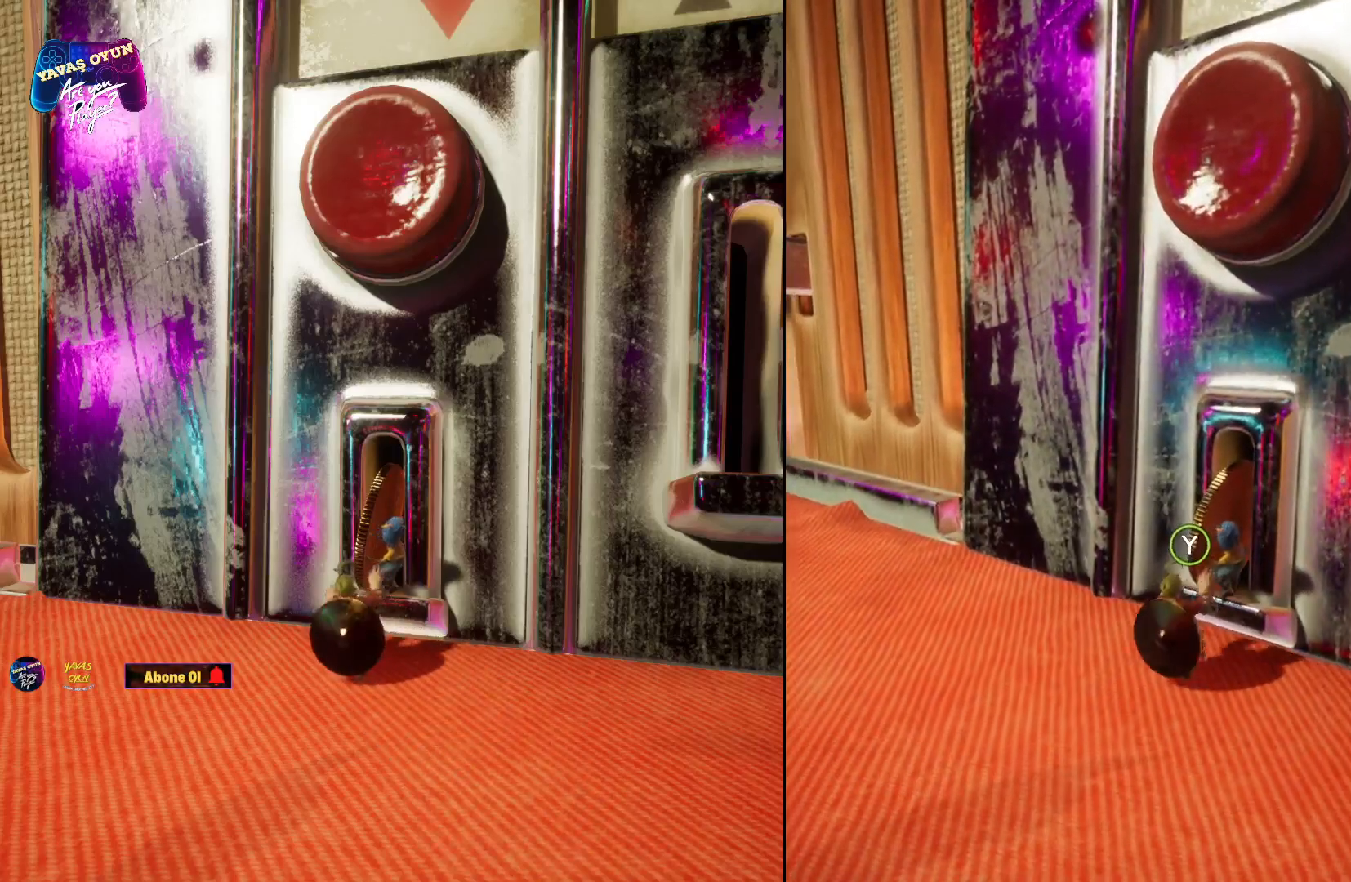
{"buttons": ["Y"], "left_stick": "up", "right_stick": "center", "events": []}
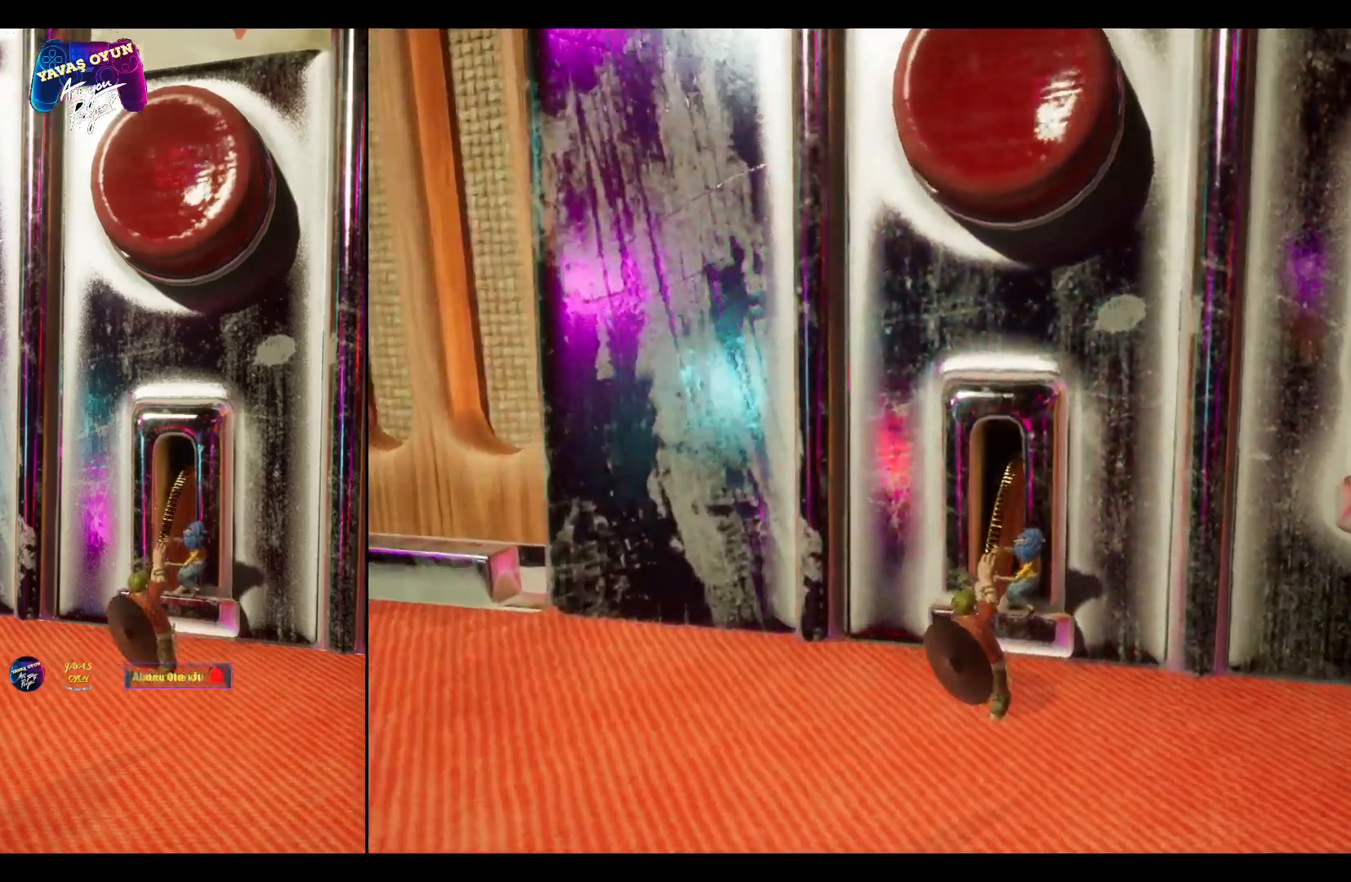
{"buttons": ["Y"], "left_stick": "up", "right_stick": "center", "events": []}
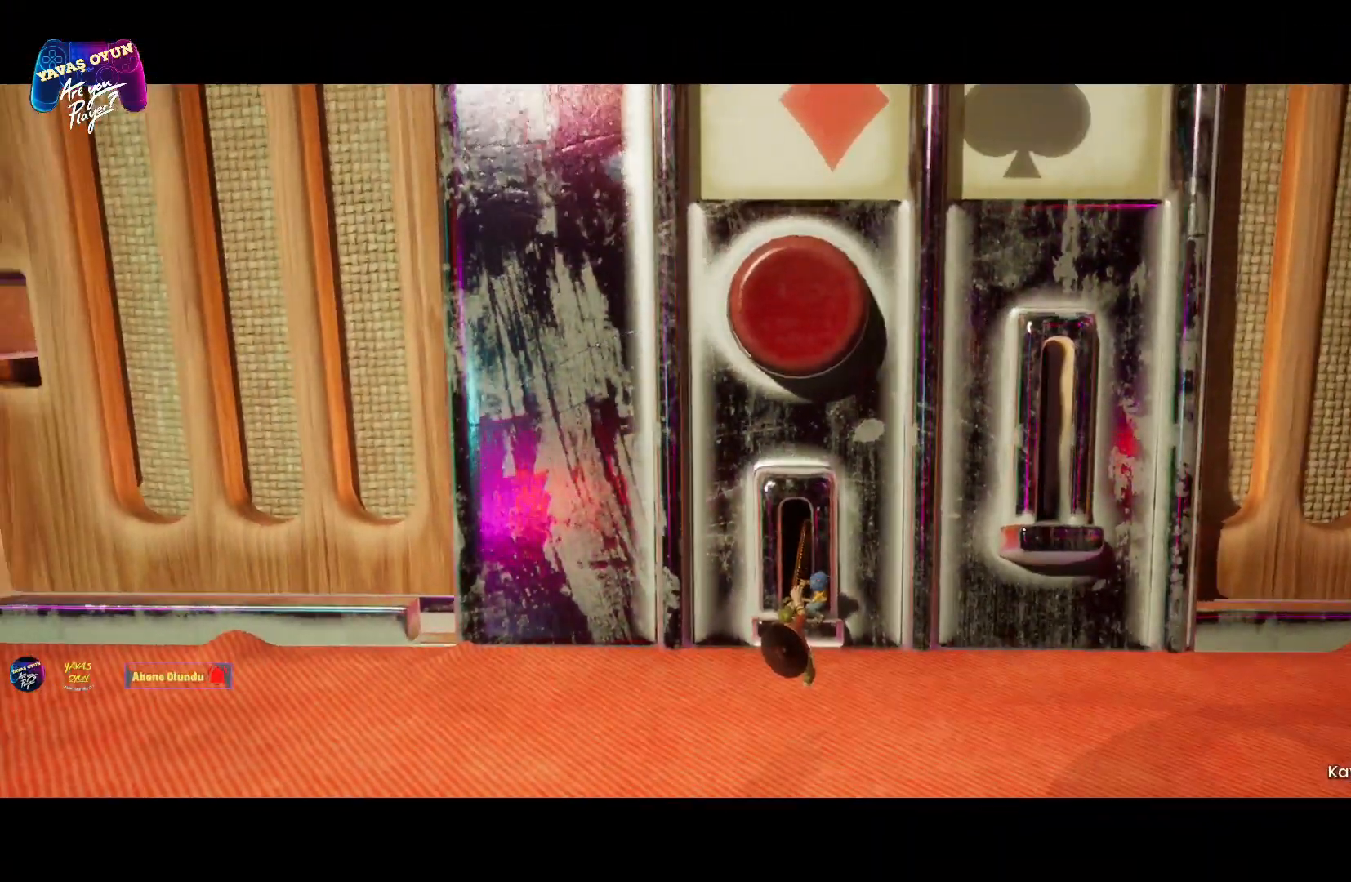
{"buttons": ["Y"], "left_stick": "center", "right_stick": "center", "events": [[250, "left_stick", "center"]]}
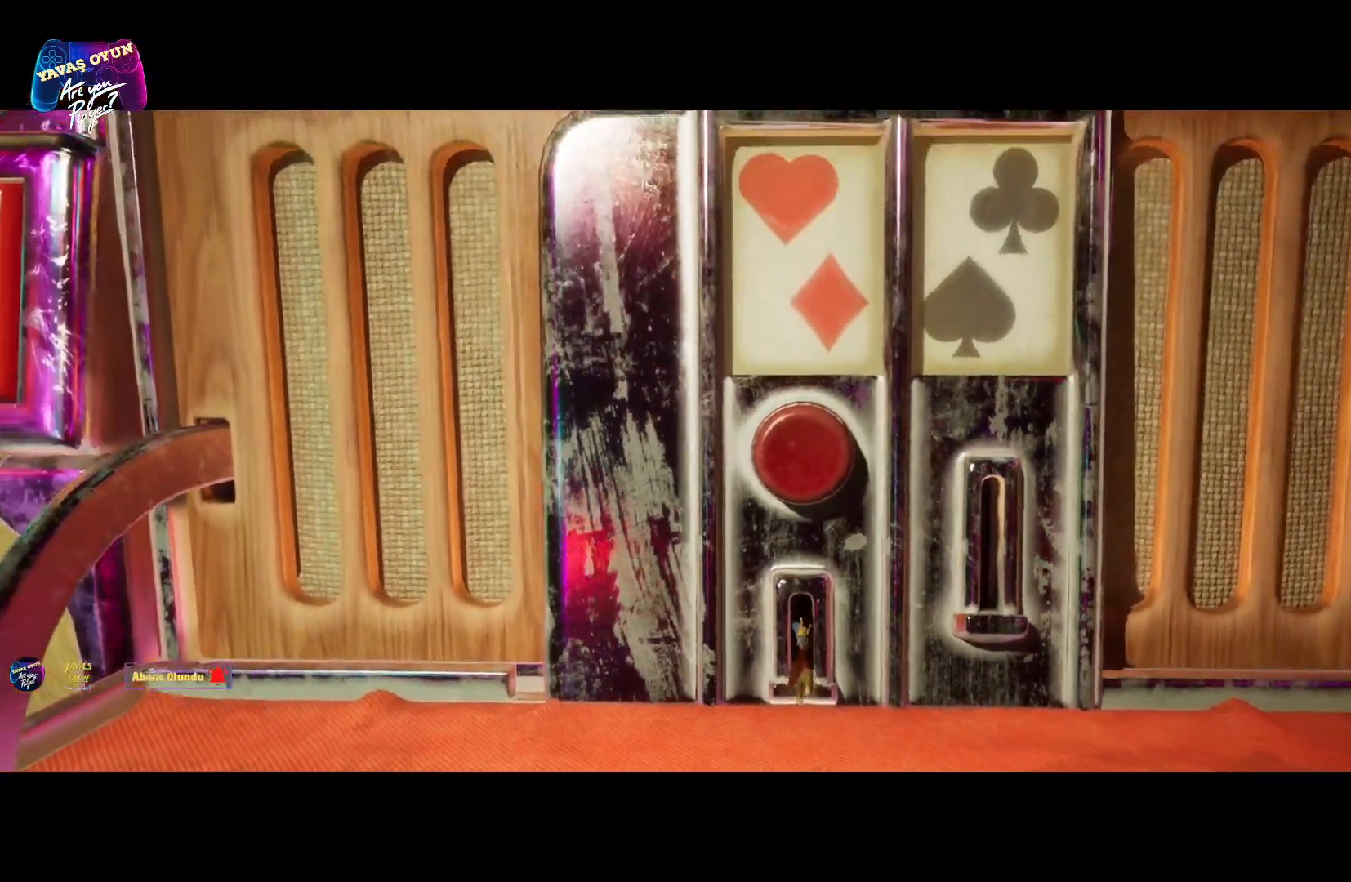
{"buttons": ["Y"], "left_stick": "center", "right_stick": "center", "events": []}
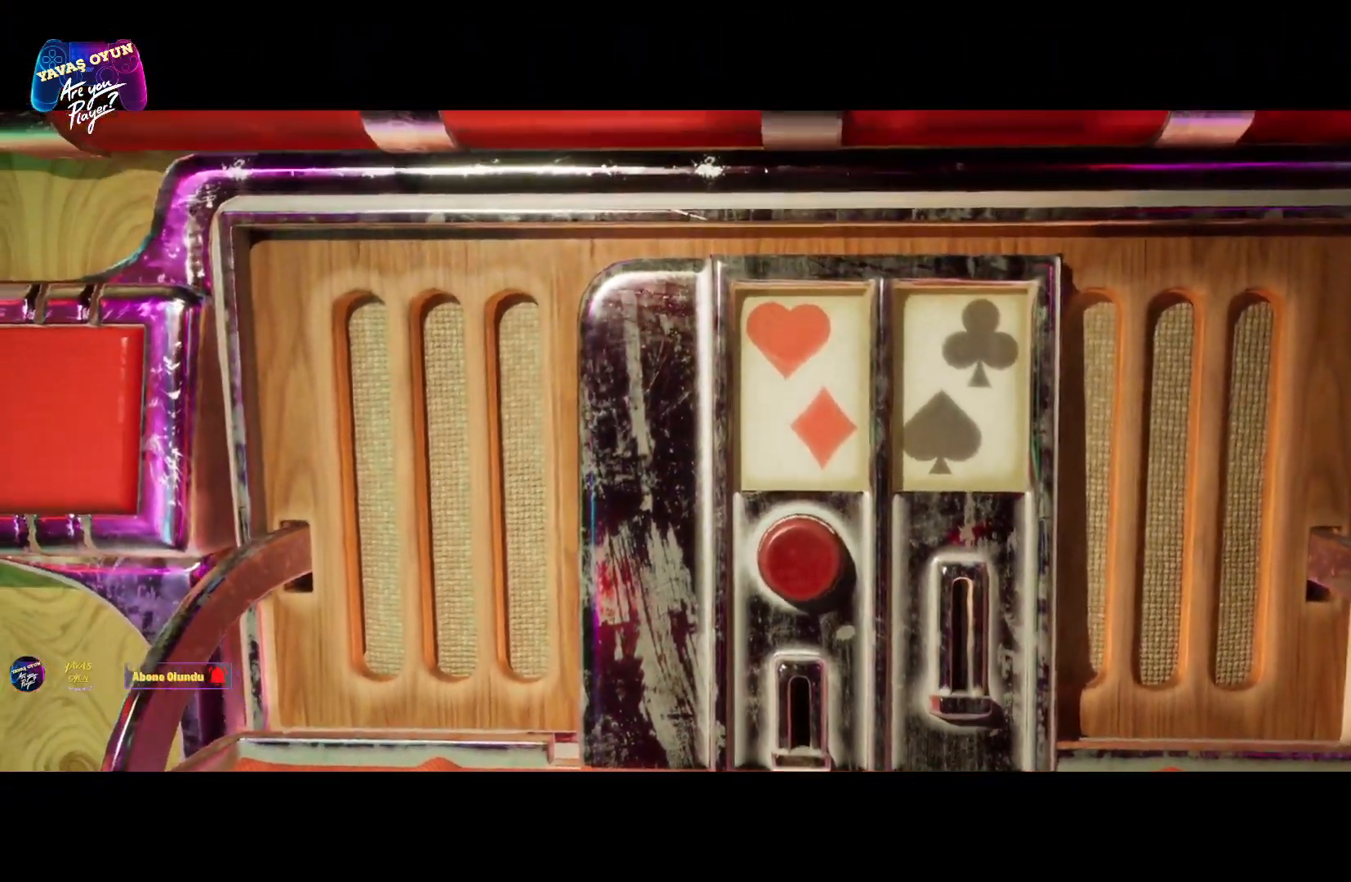
{"buttons": ["Y"], "left_stick": "center", "right_stick": "center", "events": []}
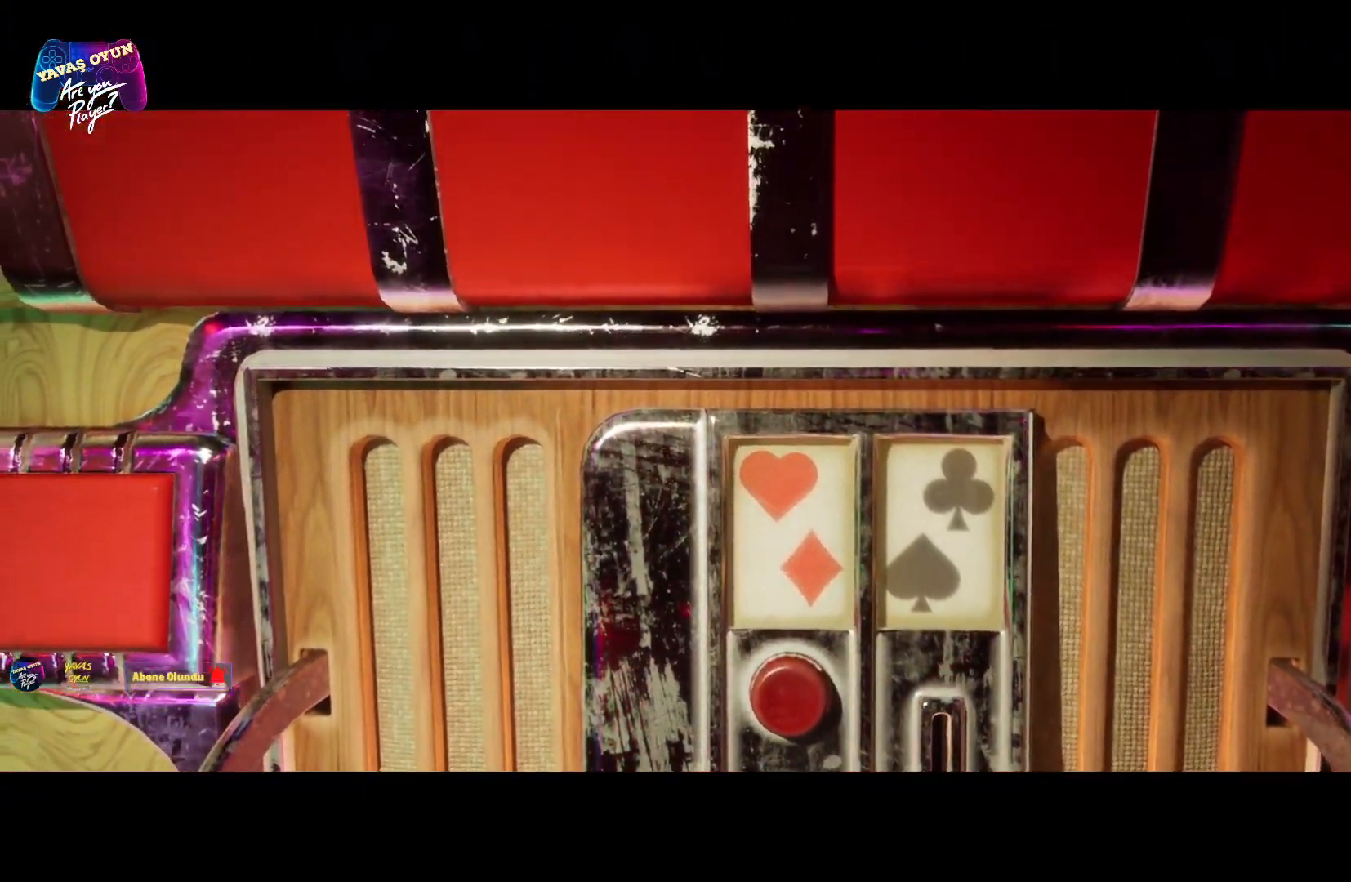
{"buttons": ["Y"], "left_stick": "center", "right_stick": "center", "events": []}
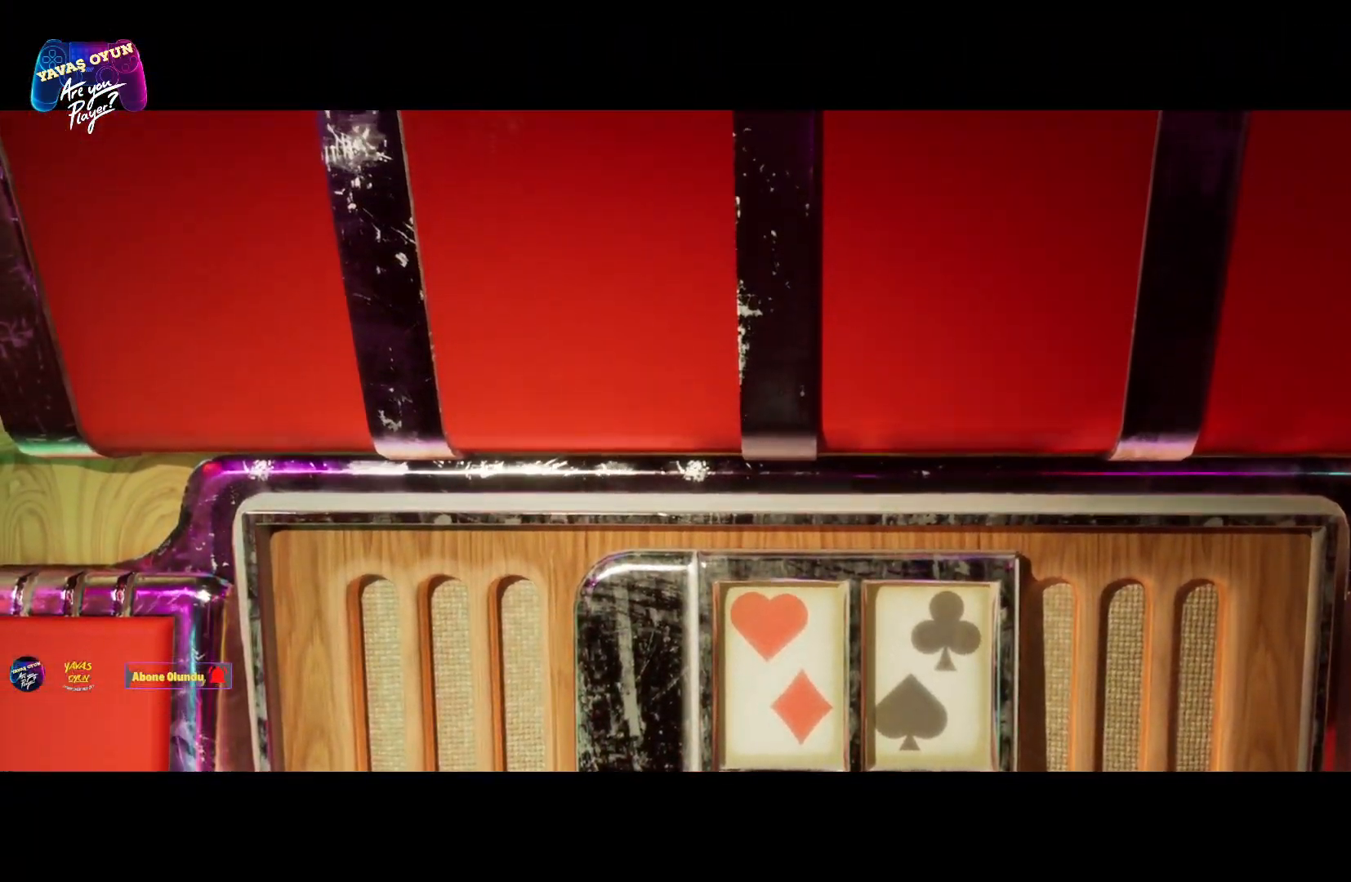
{"buttons": ["Y"], "left_stick": "center", "right_stick": "center", "events": []}